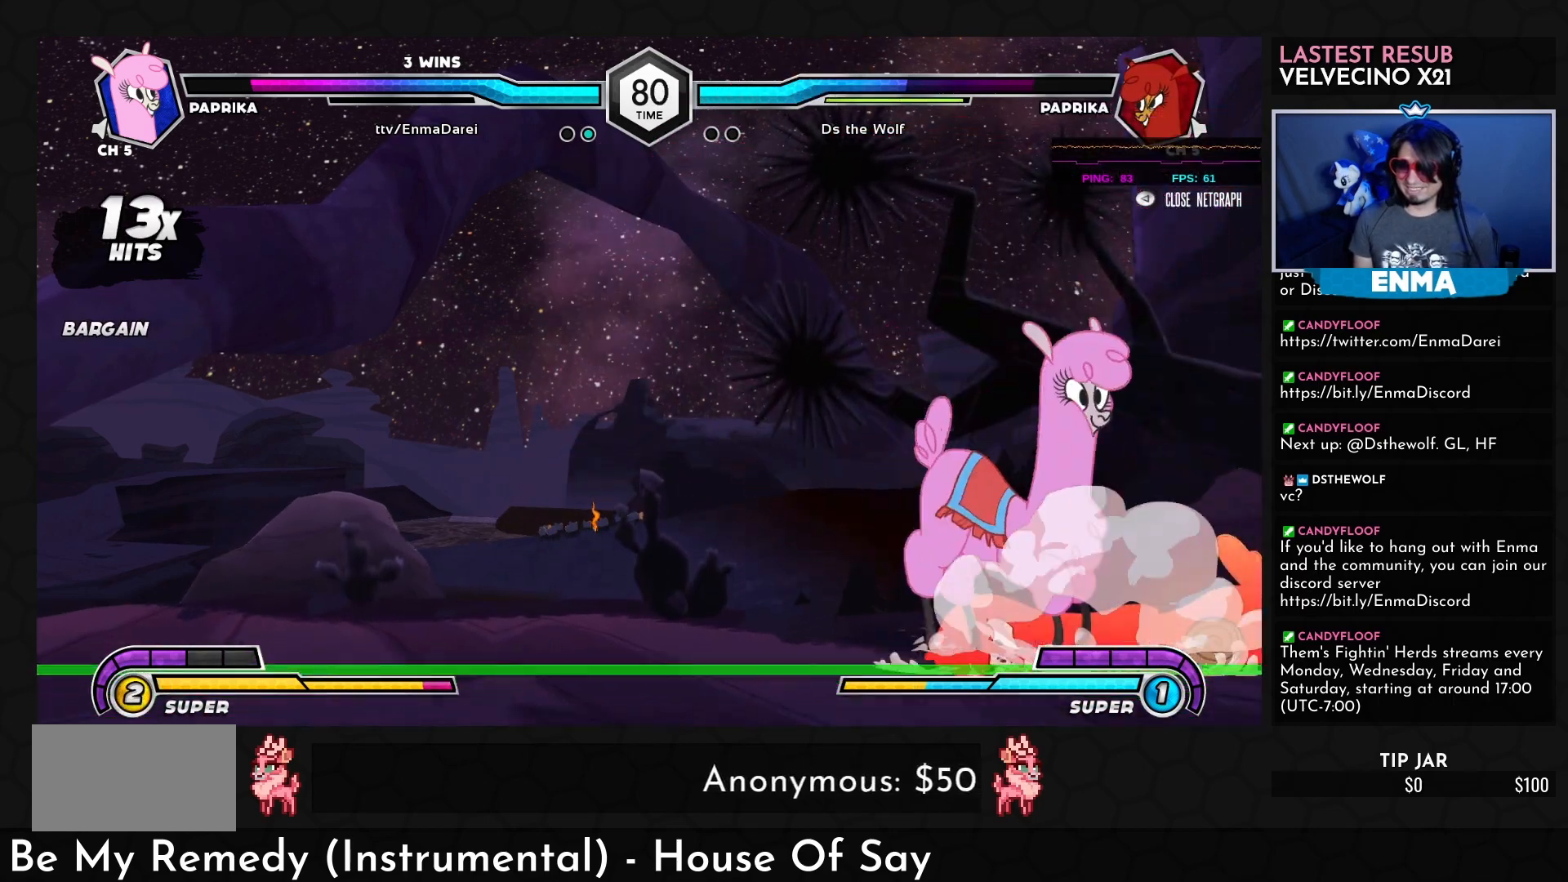
Gameplay with a controller (arcade stick); each line is a JSON object with the inputs held at the frame after it. "events" lists button and stick changes between this image and that frame as [ms after this image, input, new state], when the widget could be followed in between. Not read: L3 R3.
{"buttons": [], "left_stick": "down", "events": [[300, "left_stick", "up"], [500, "left_stick", "down"]]}
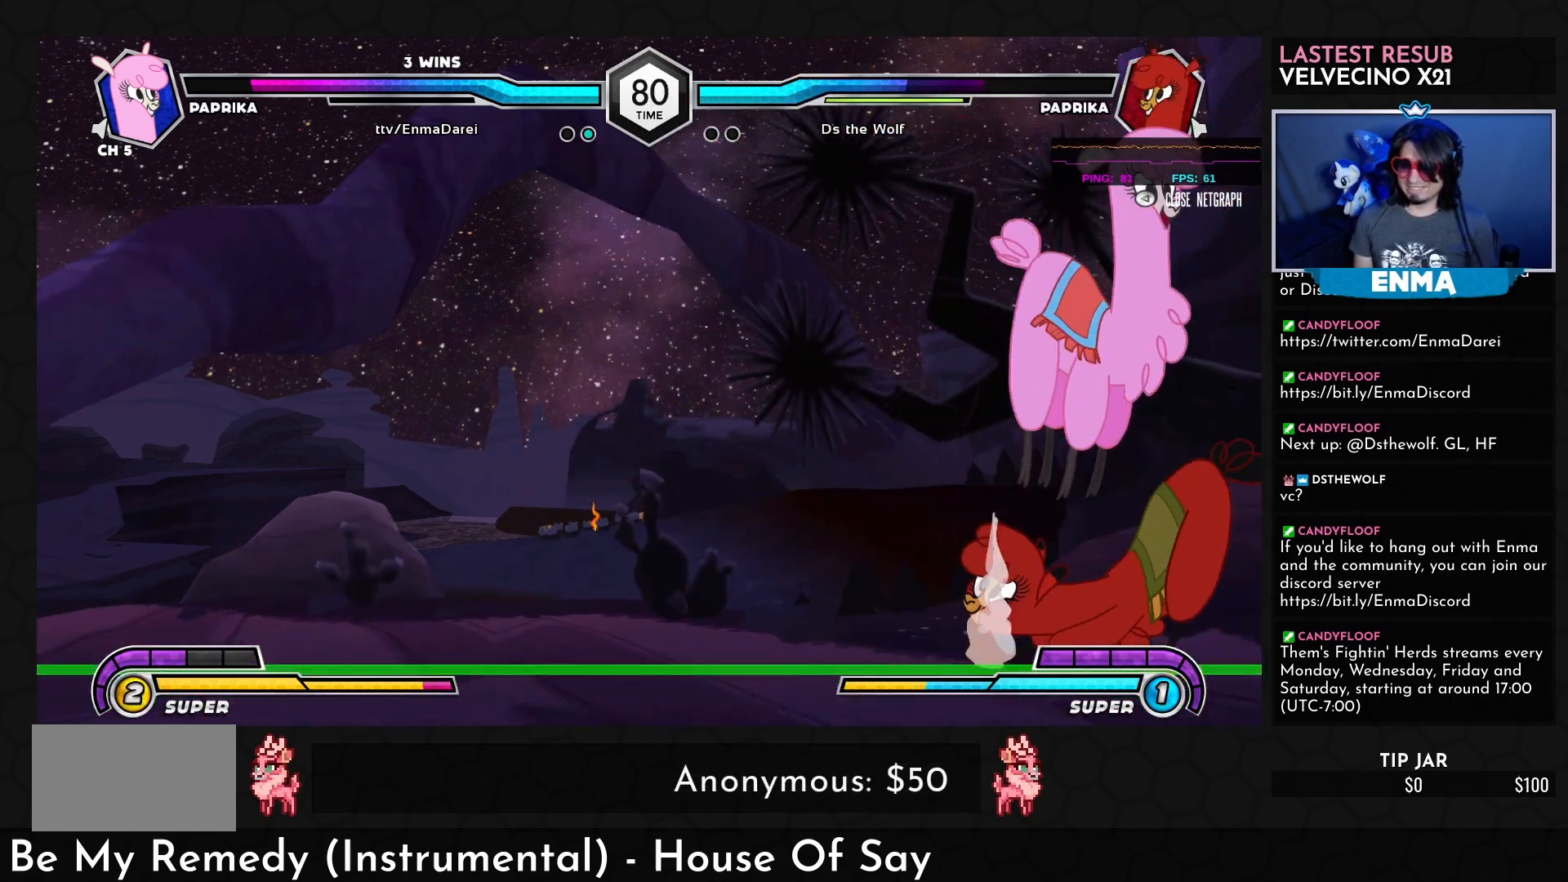
{"buttons": ["TRIANGLE"], "left_stick": "down-left", "events": [[33, "left_stick", "down-left"], [217, "TRIANGLE", "down"]]}
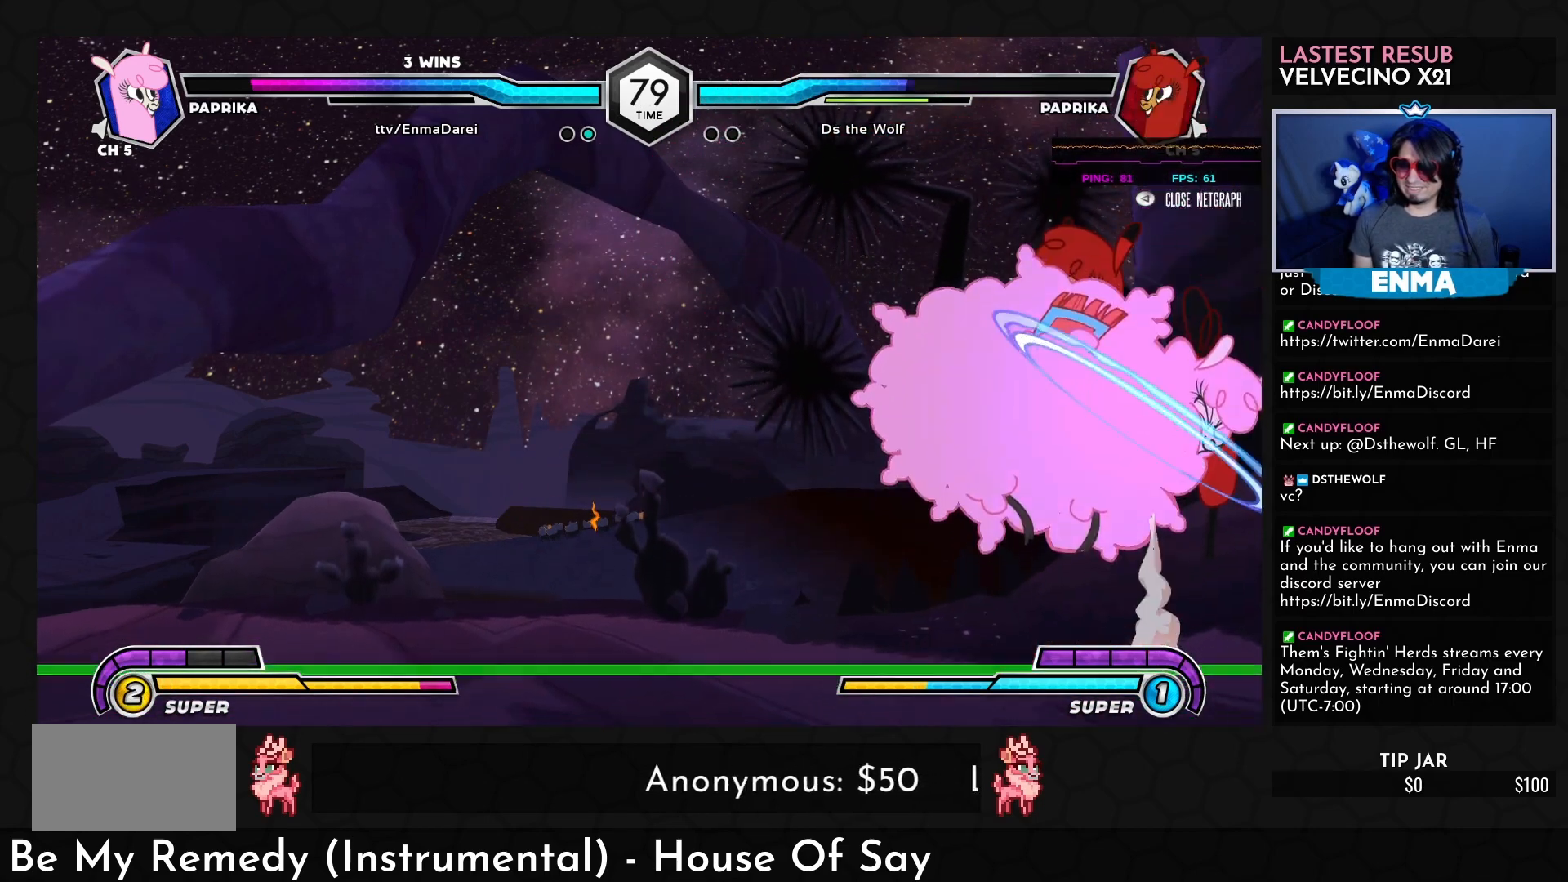
{"buttons": [], "left_stick": "down-left", "events": [[33, "TRIANGLE", "up"], [217, "TRIANGLE", "down"], [333, "TRIANGLE", "up"]]}
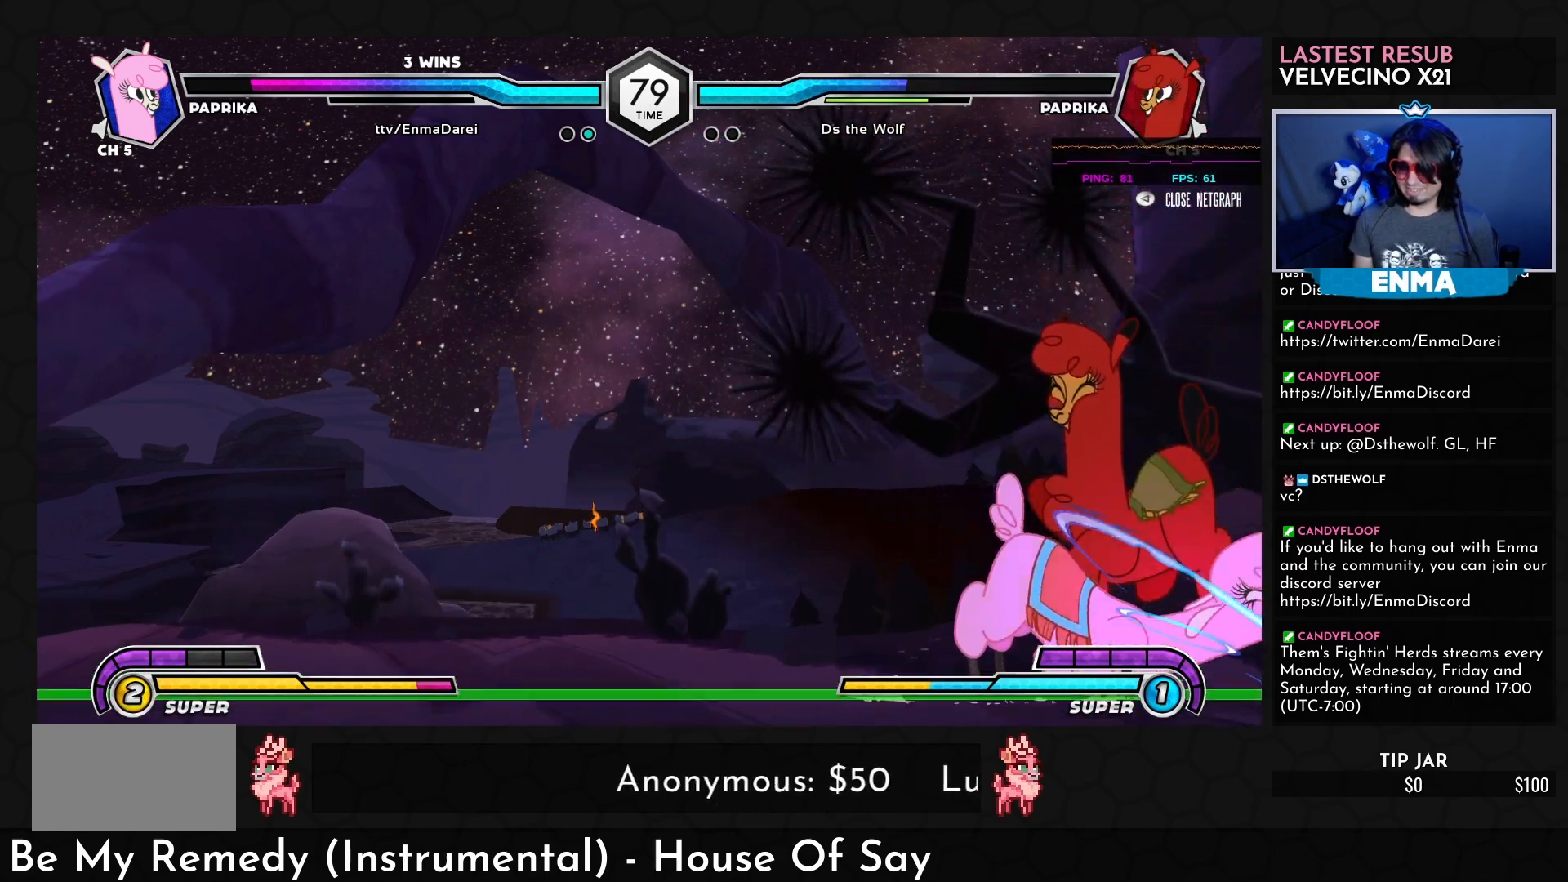
{"buttons": [], "left_stick": "down-left", "events": [[150, "R1", "down"], [333, "R1", "up"]]}
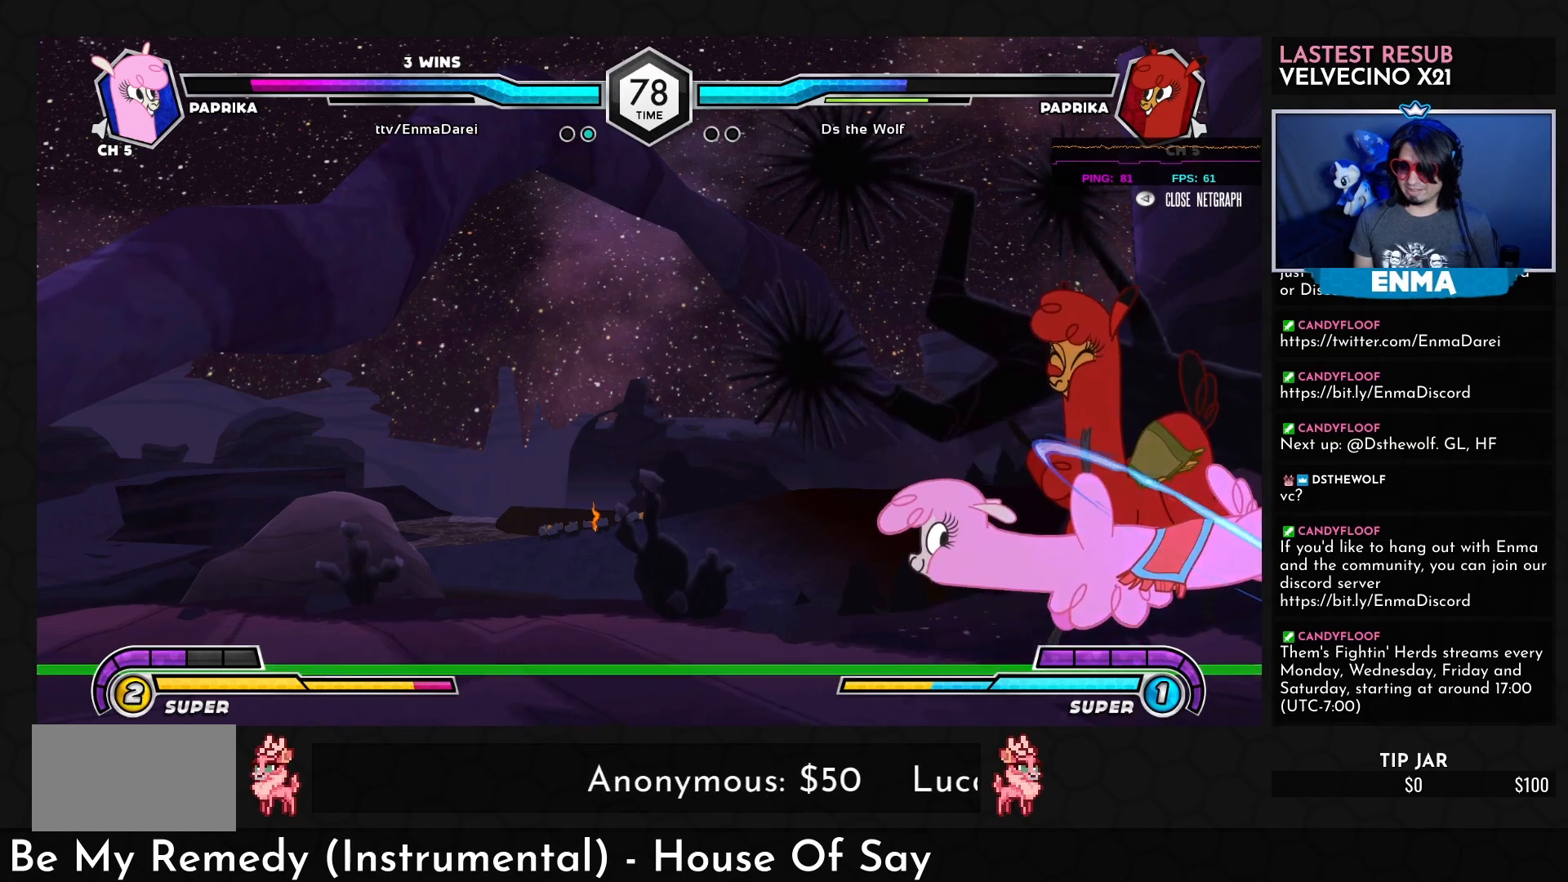
{"buttons": [], "left_stick": "left", "events": [[250, "left_stick", "up"], [267, "SQUARE", "down"], [333, "SQUARE", "up"], [433, "left_stick", "center"], [483, "left_stick", "left"]]}
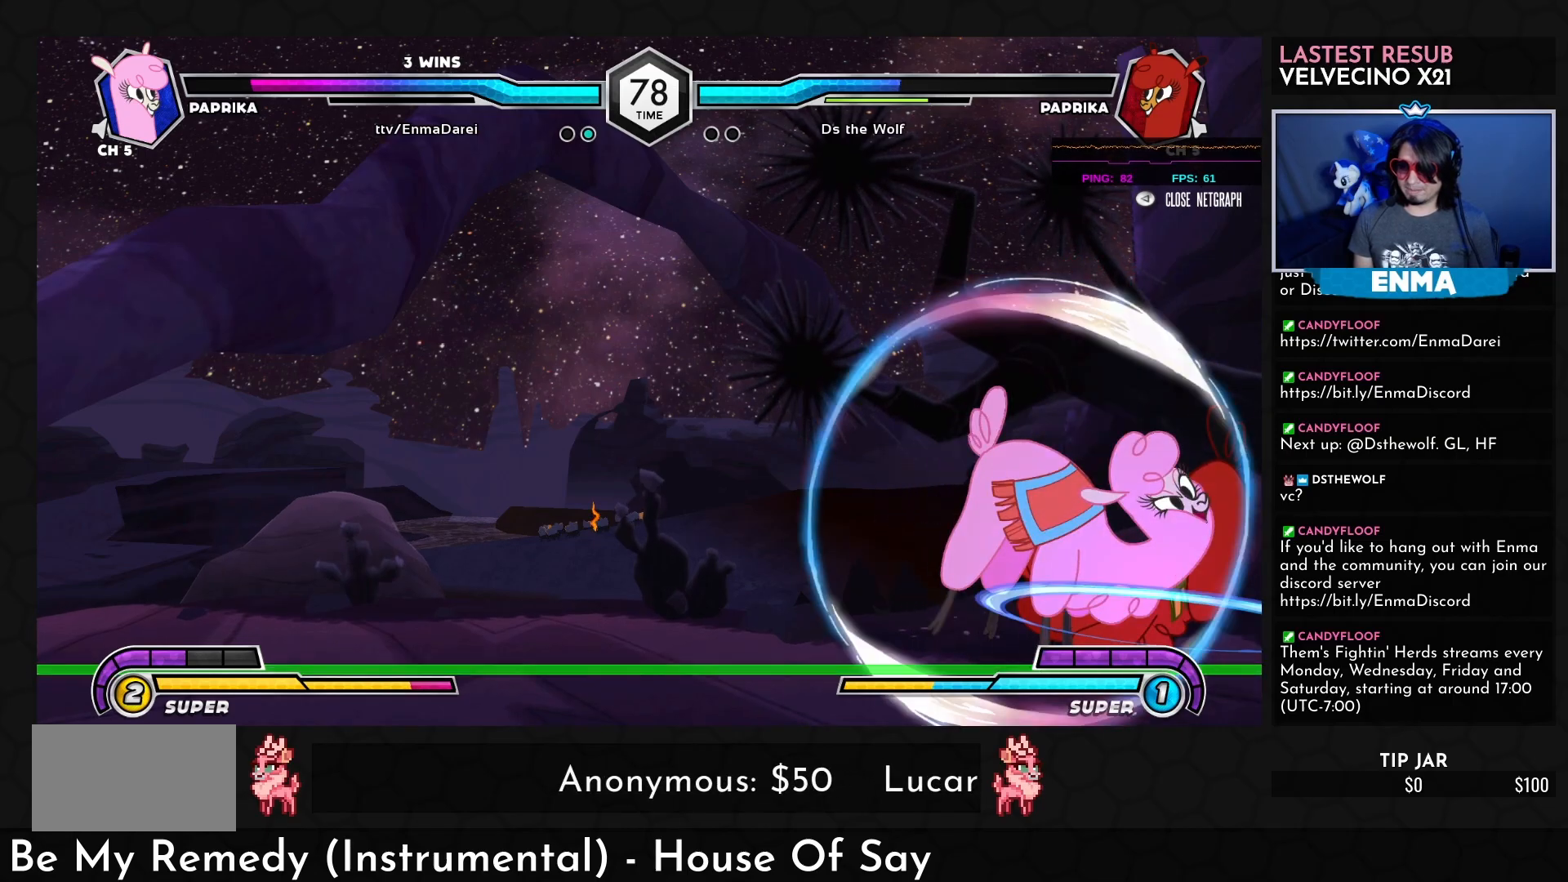
{"buttons": [], "left_stick": "down-left", "events": [[17, "left_stick", "down-left"]]}
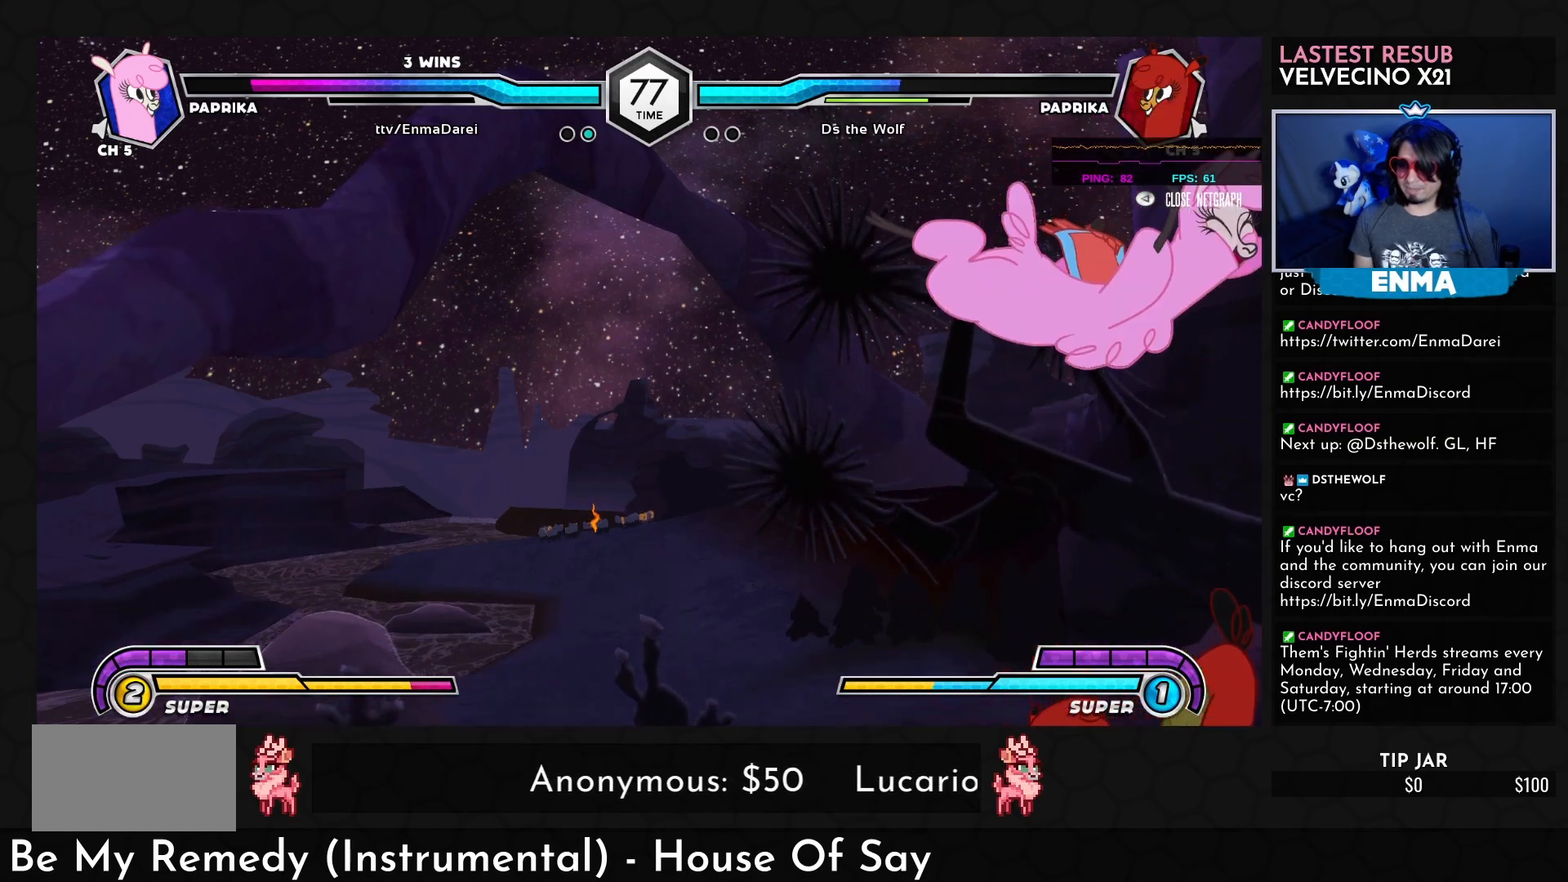
{"buttons": [], "left_stick": "down-left", "events": []}
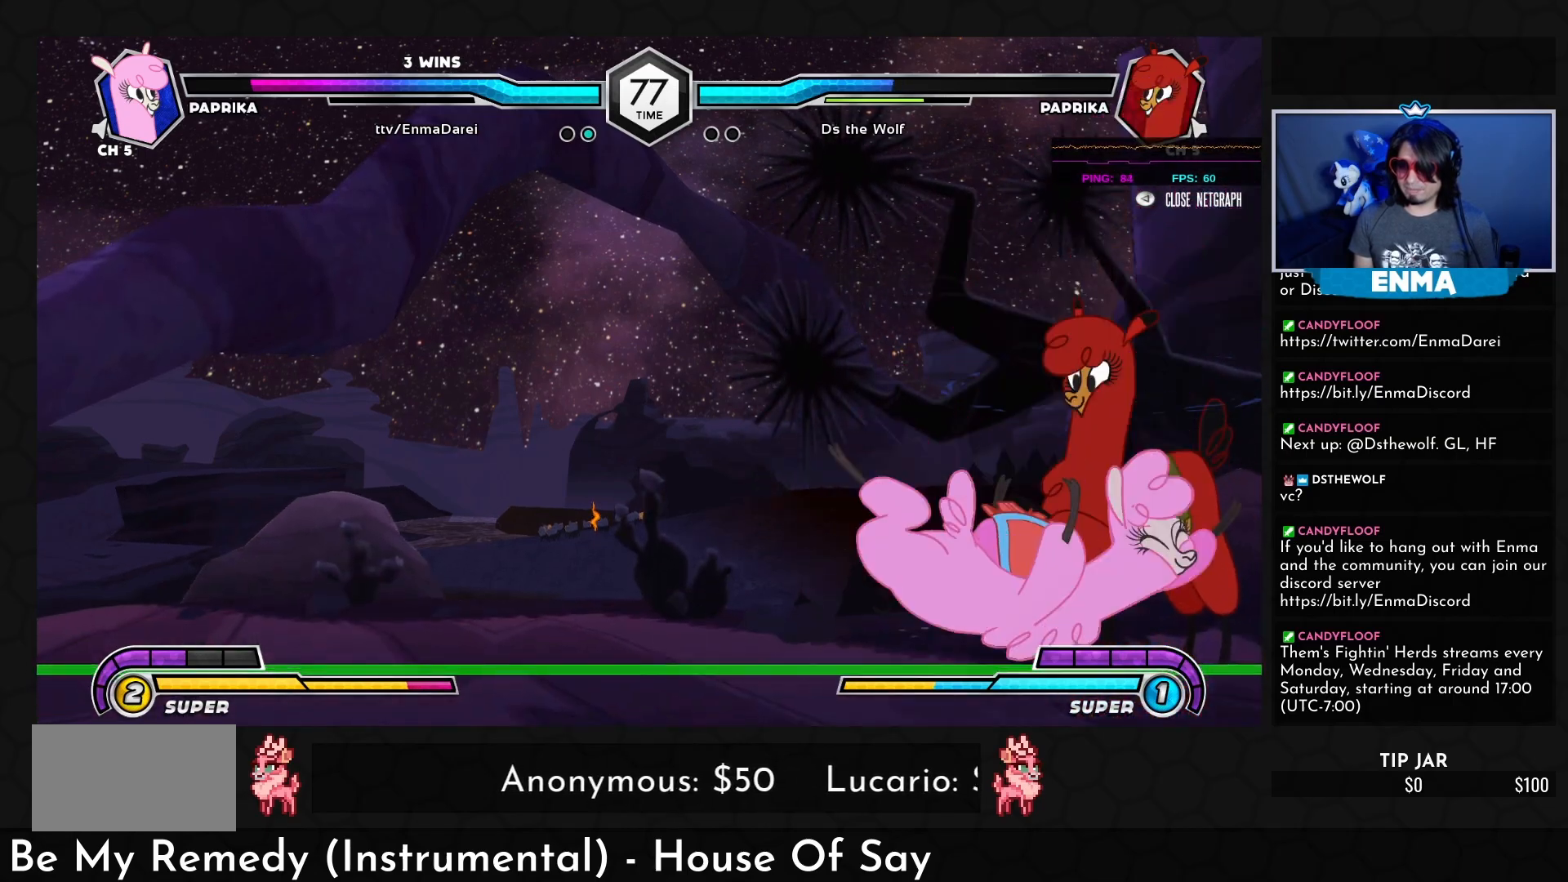
{"buttons": [], "left_stick": "left", "events": [[267, "left_stick", "down-right"], [317, "R1", "down"], [317, "TRIANGLE", "down"], [367, "R1", "up"], [367, "TRIANGLE", "up"], [417, "left_stick", "left"]]}
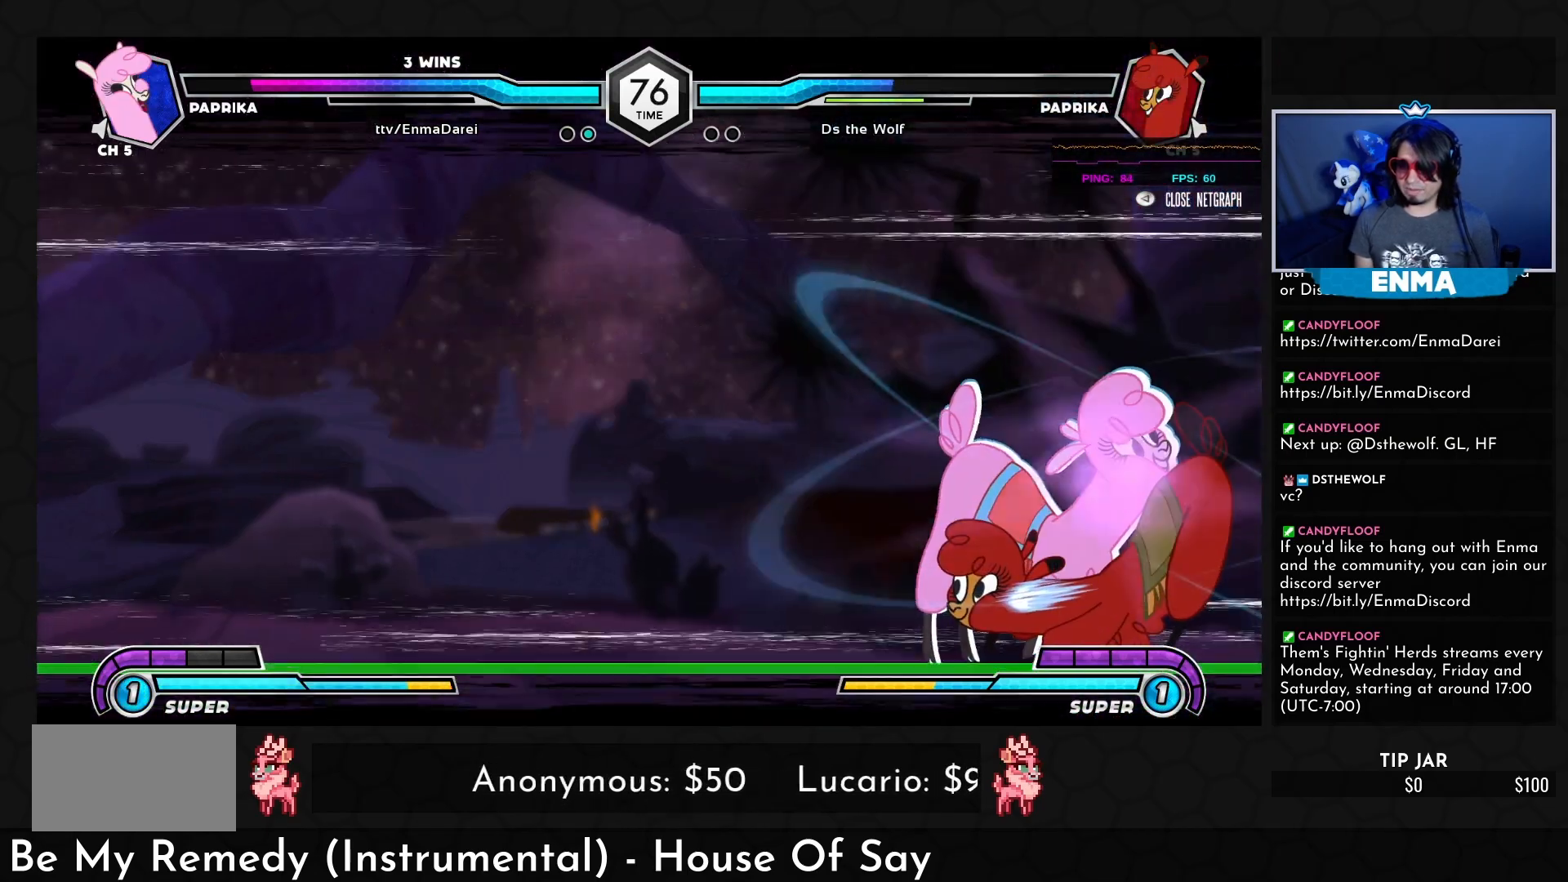
{"buttons": [], "left_stick": "center", "events": [[350, "left_stick", "center"]]}
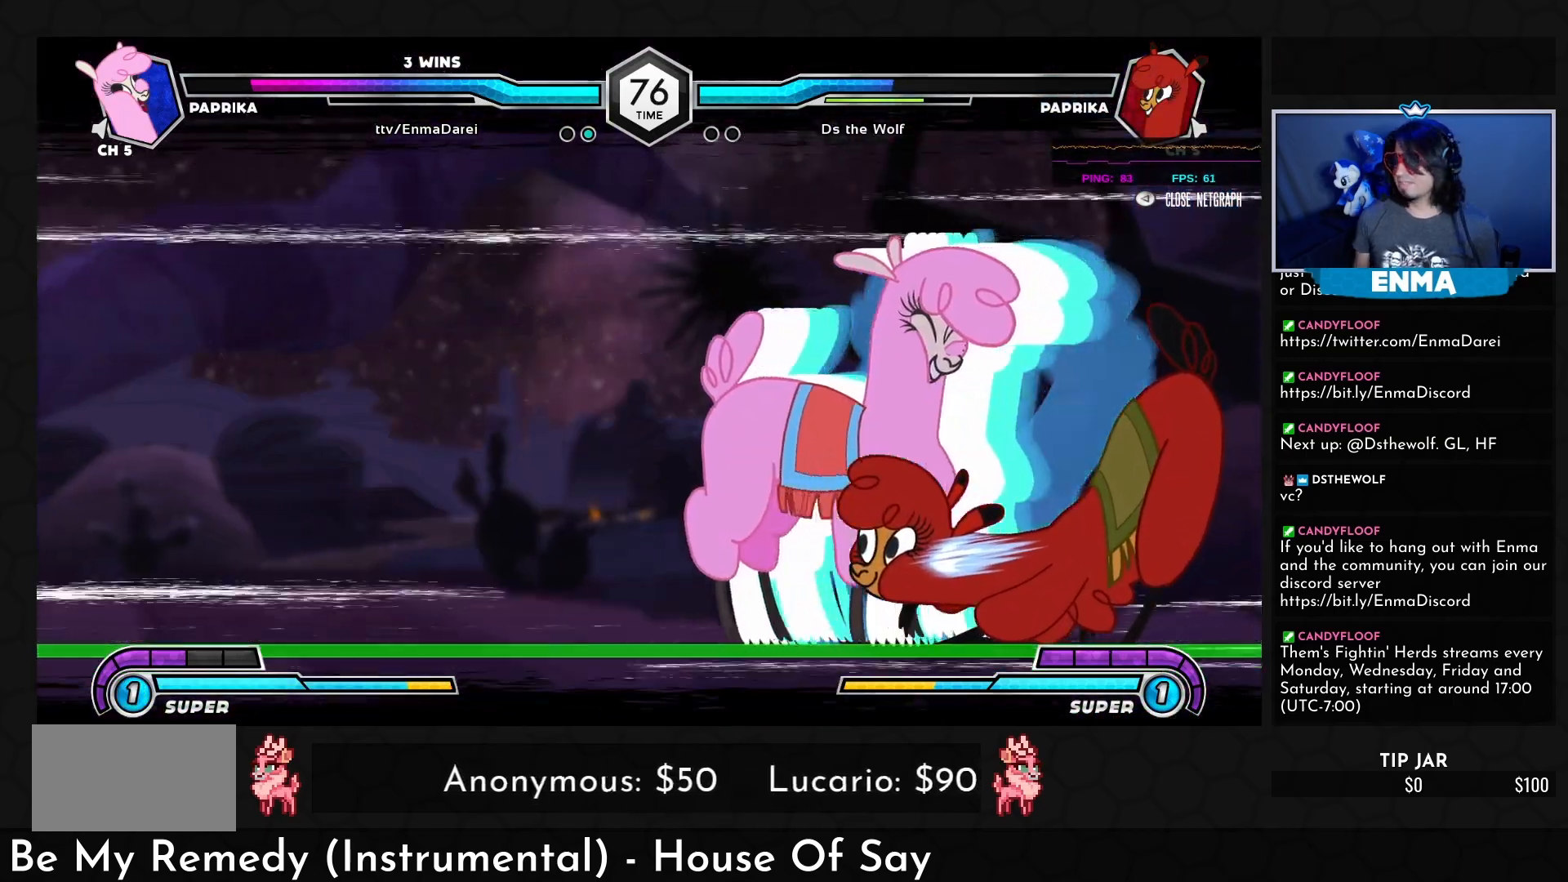
{"buttons": [], "left_stick": "center", "events": []}
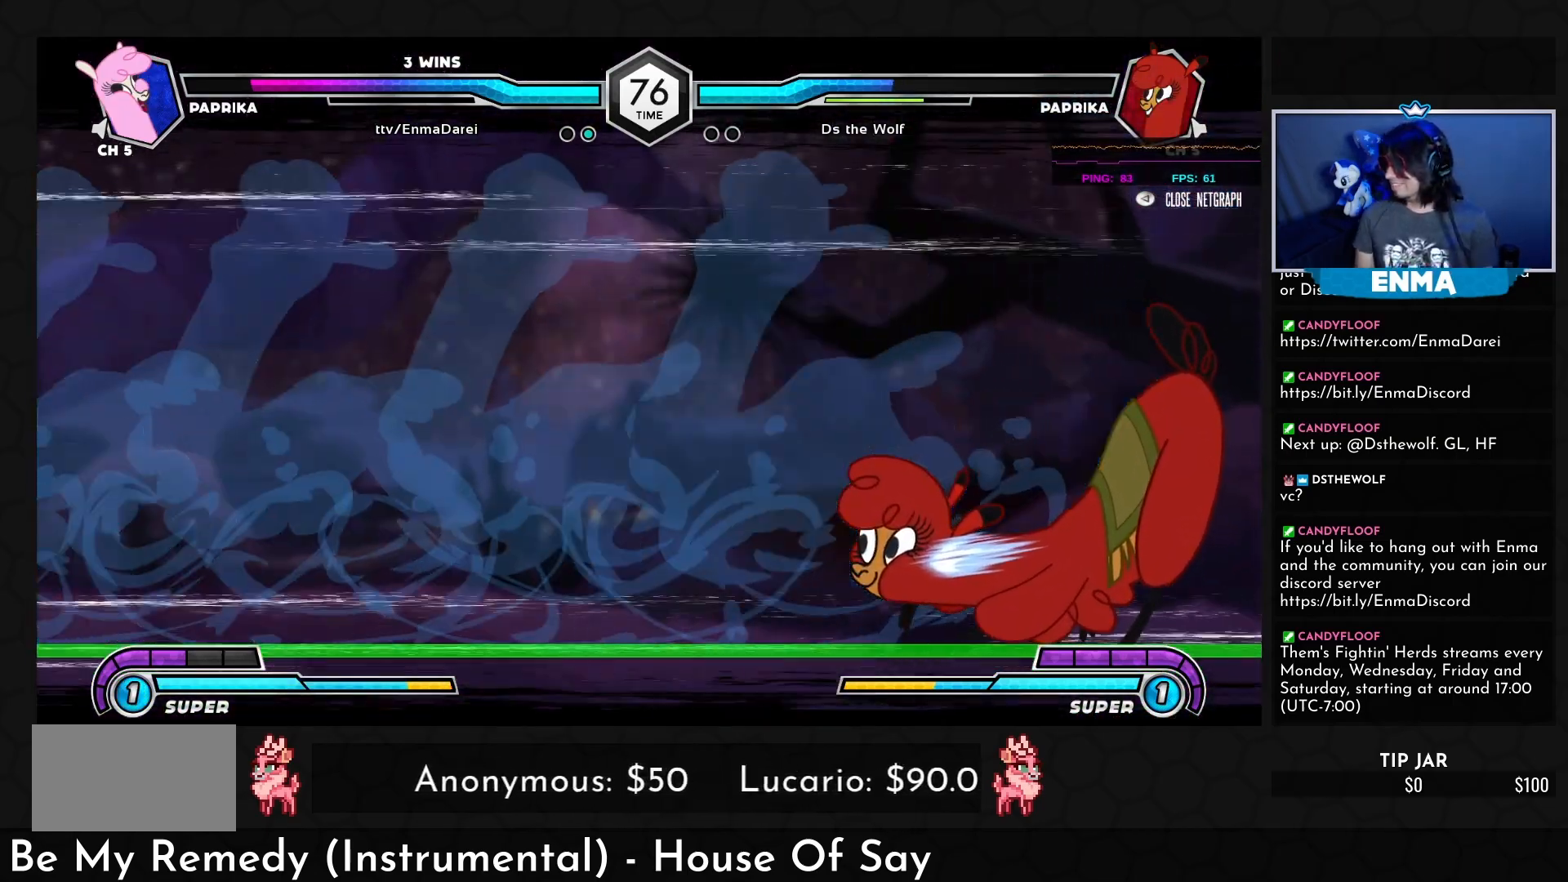
{"buttons": [], "left_stick": "center", "events": []}
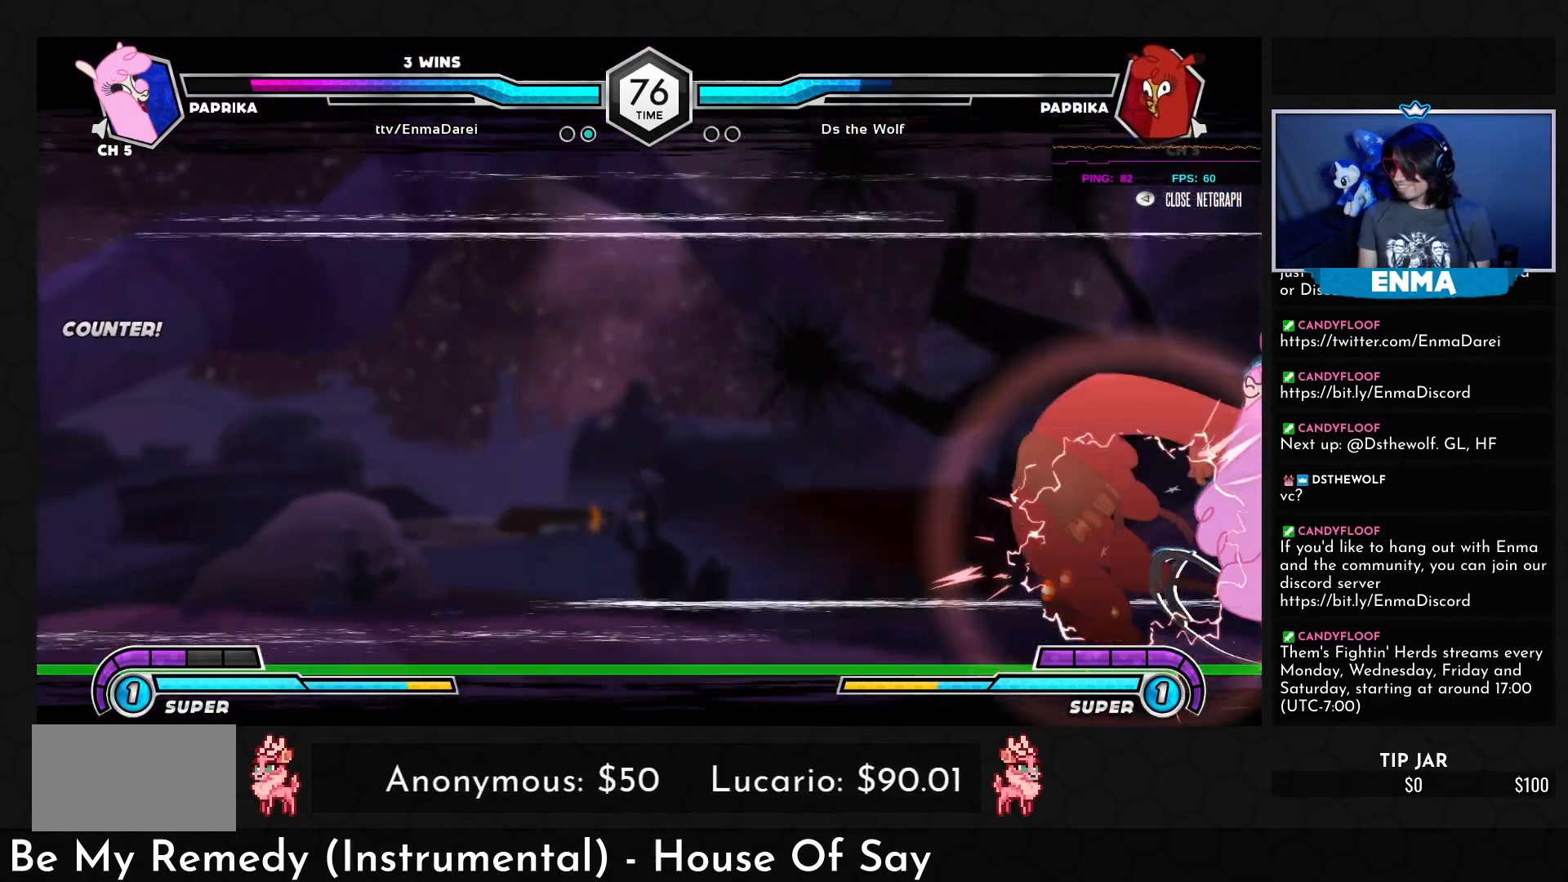
{"buttons": [], "left_stick": "center", "events": []}
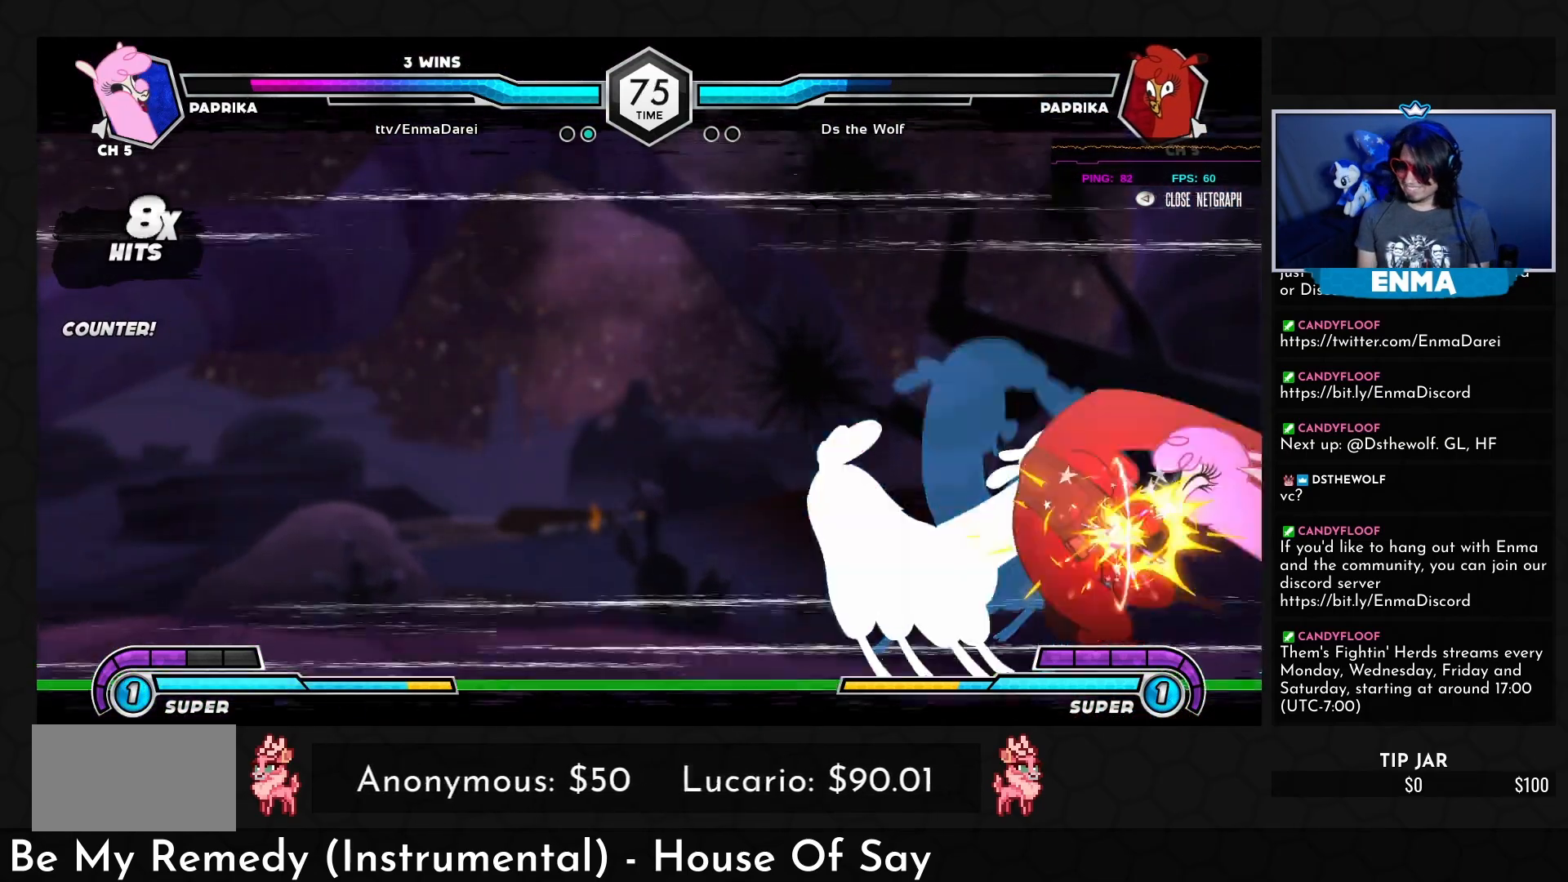
{"buttons": [], "left_stick": "down", "events": [[500, "left_stick", "down"]]}
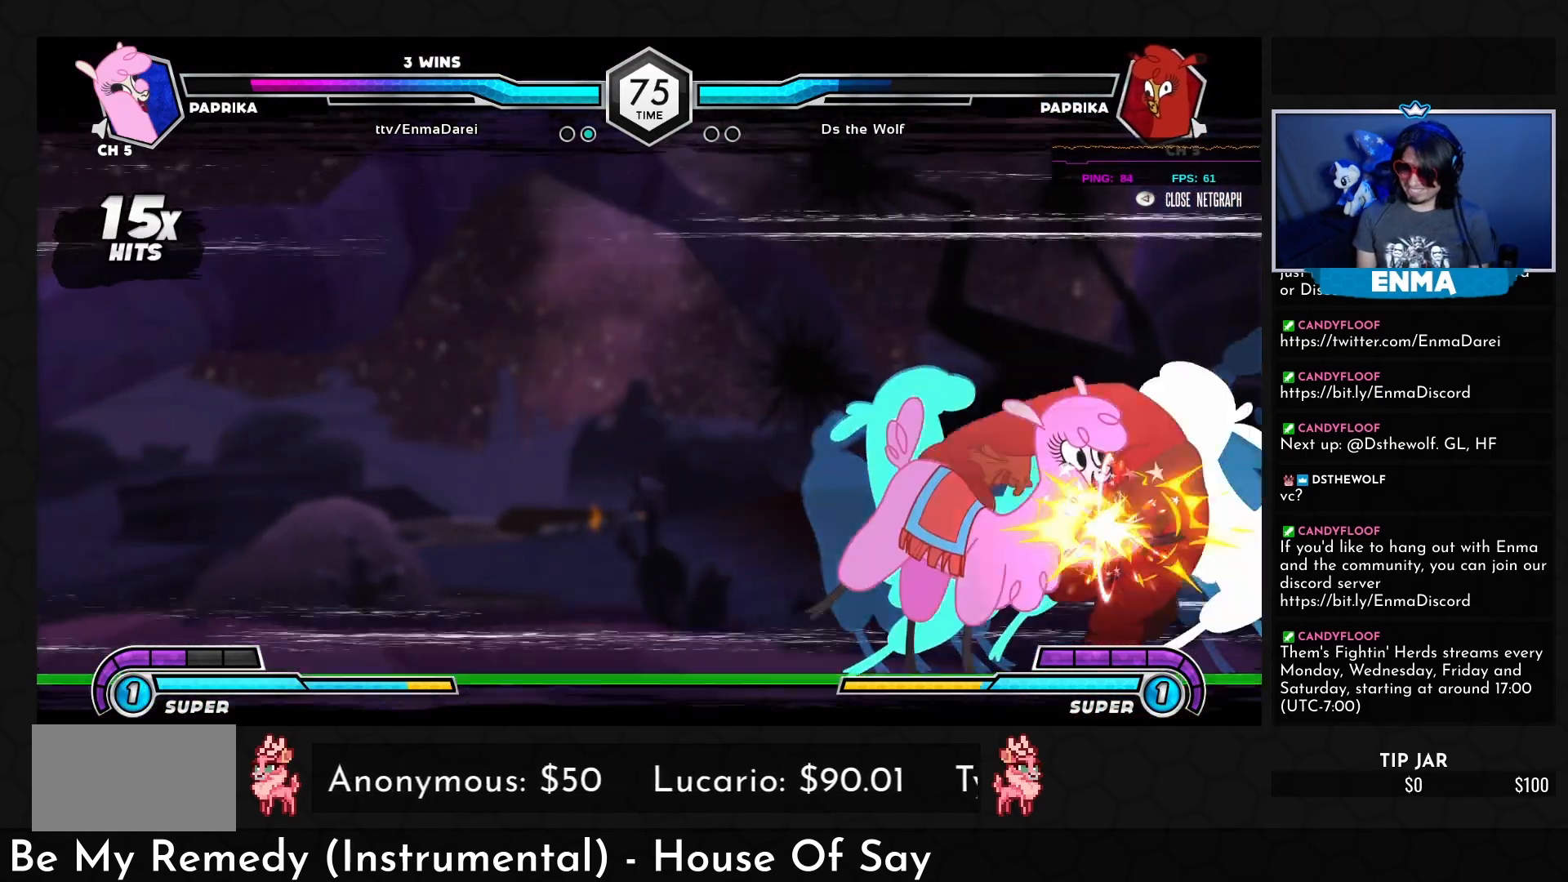
{"buttons": [], "left_stick": "center", "events": [[67, "left_stick", "center"], [133, "left_stick", "down"], [150, "R1", "down"], [150, "TRIANGLE", "down"], [183, "R1", "up"], [183, "TRIANGLE", "up"], [233, "left_stick", "center"]]}
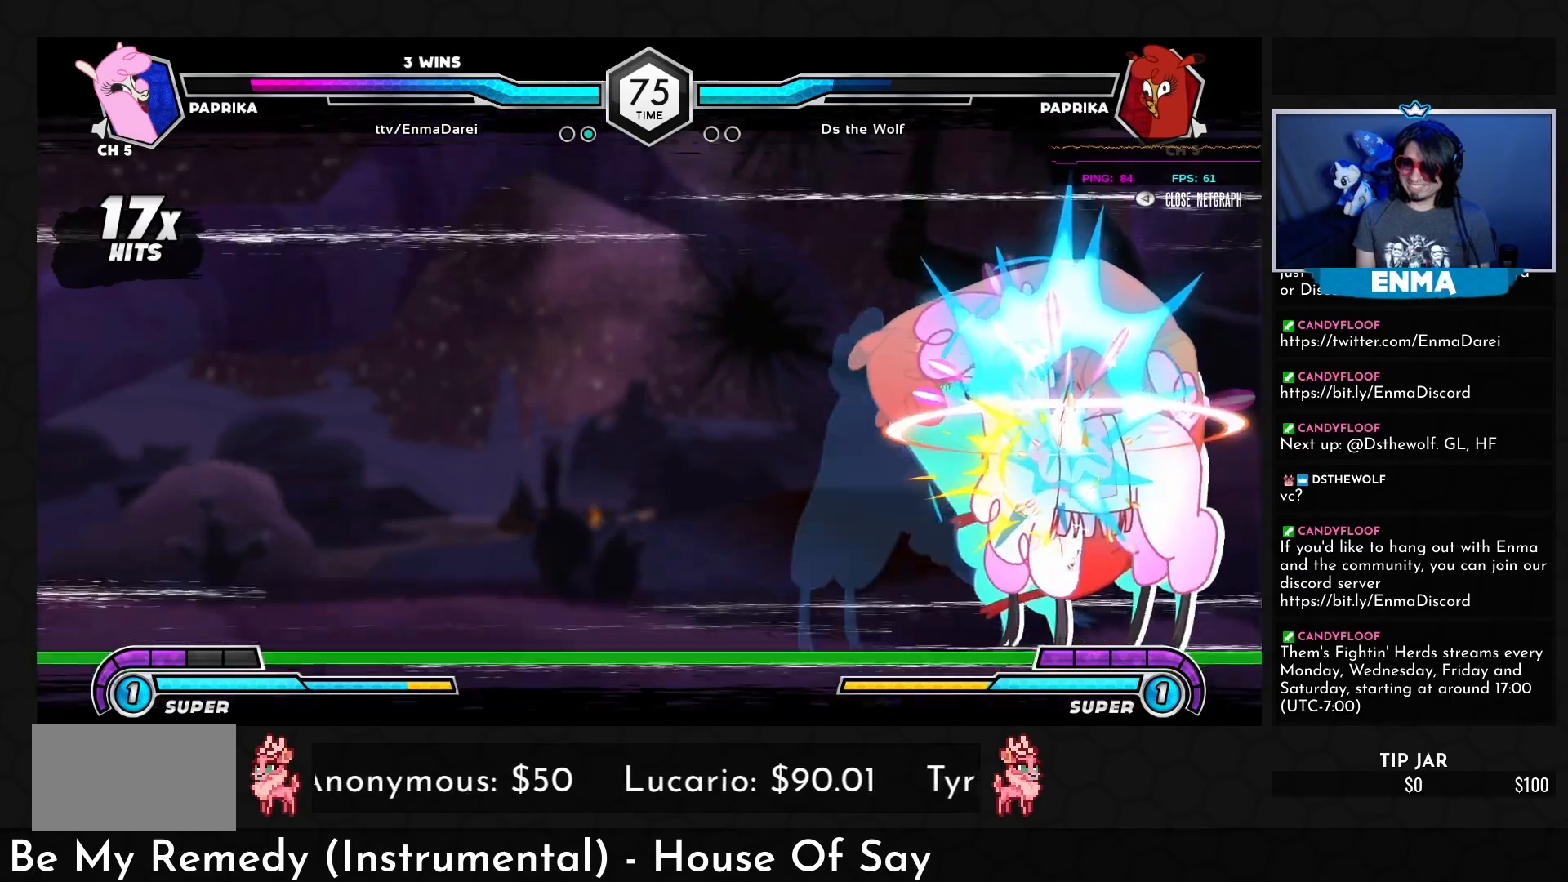
{"buttons": [], "left_stick": "center", "events": []}
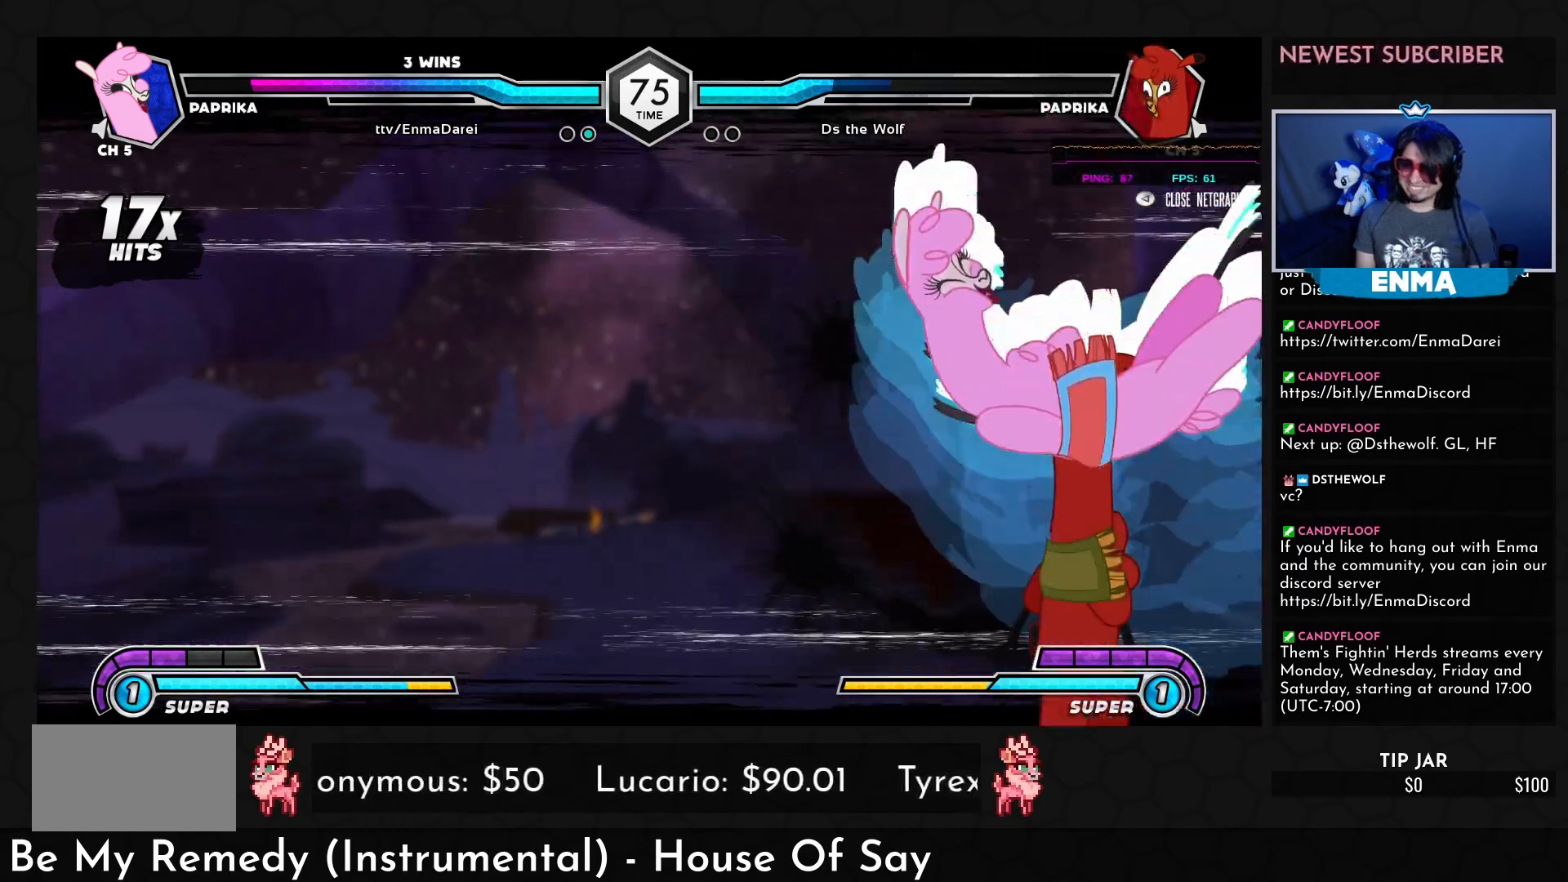
{"buttons": [], "left_stick": "center", "events": []}
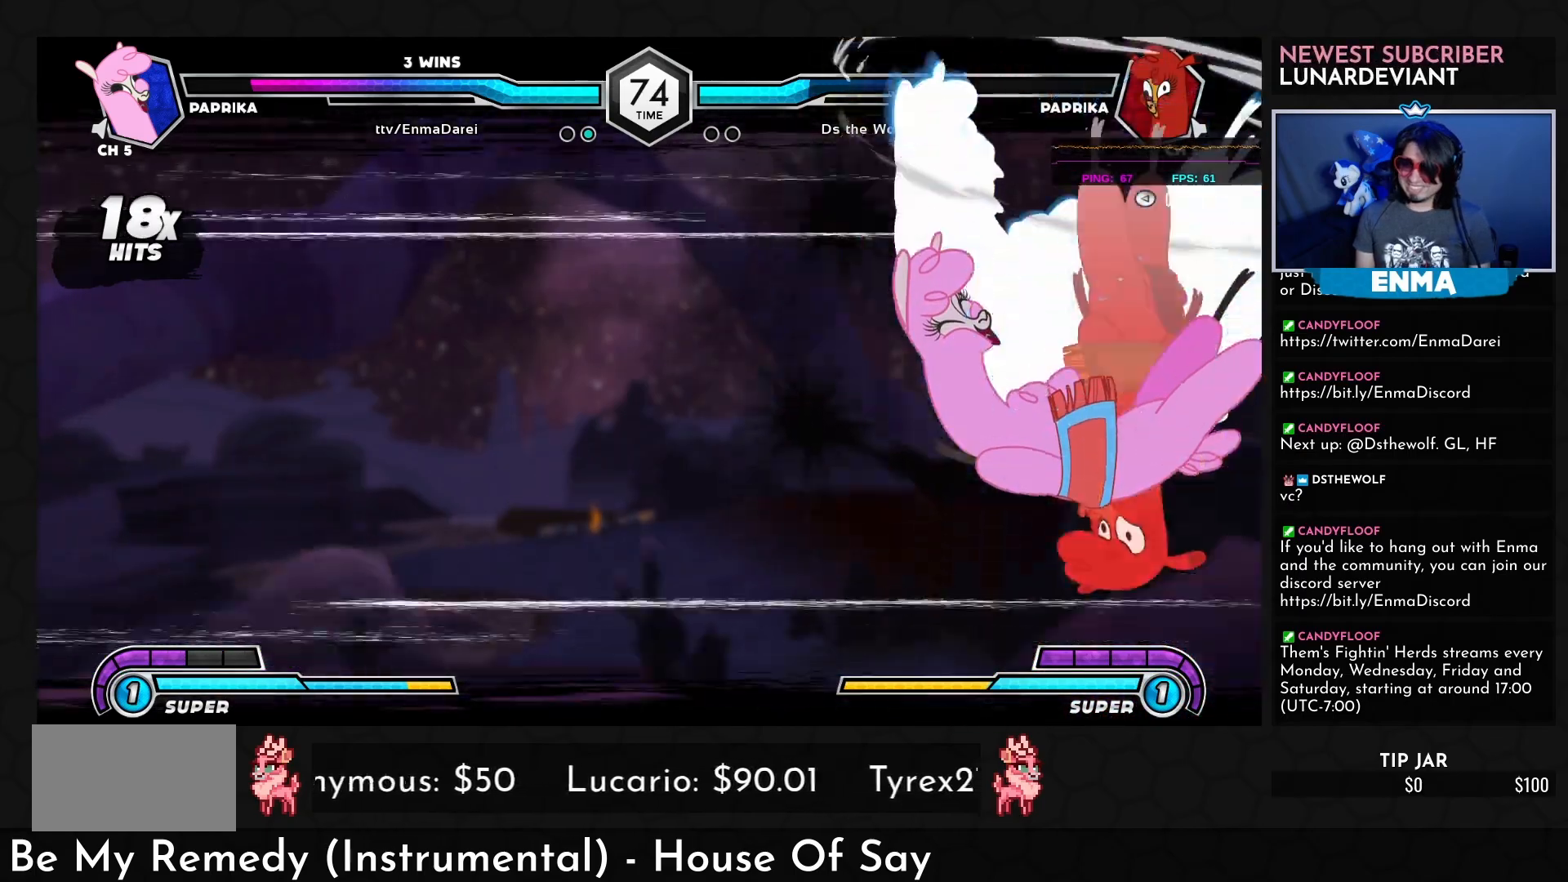
{"buttons": [], "left_stick": "center", "events": []}
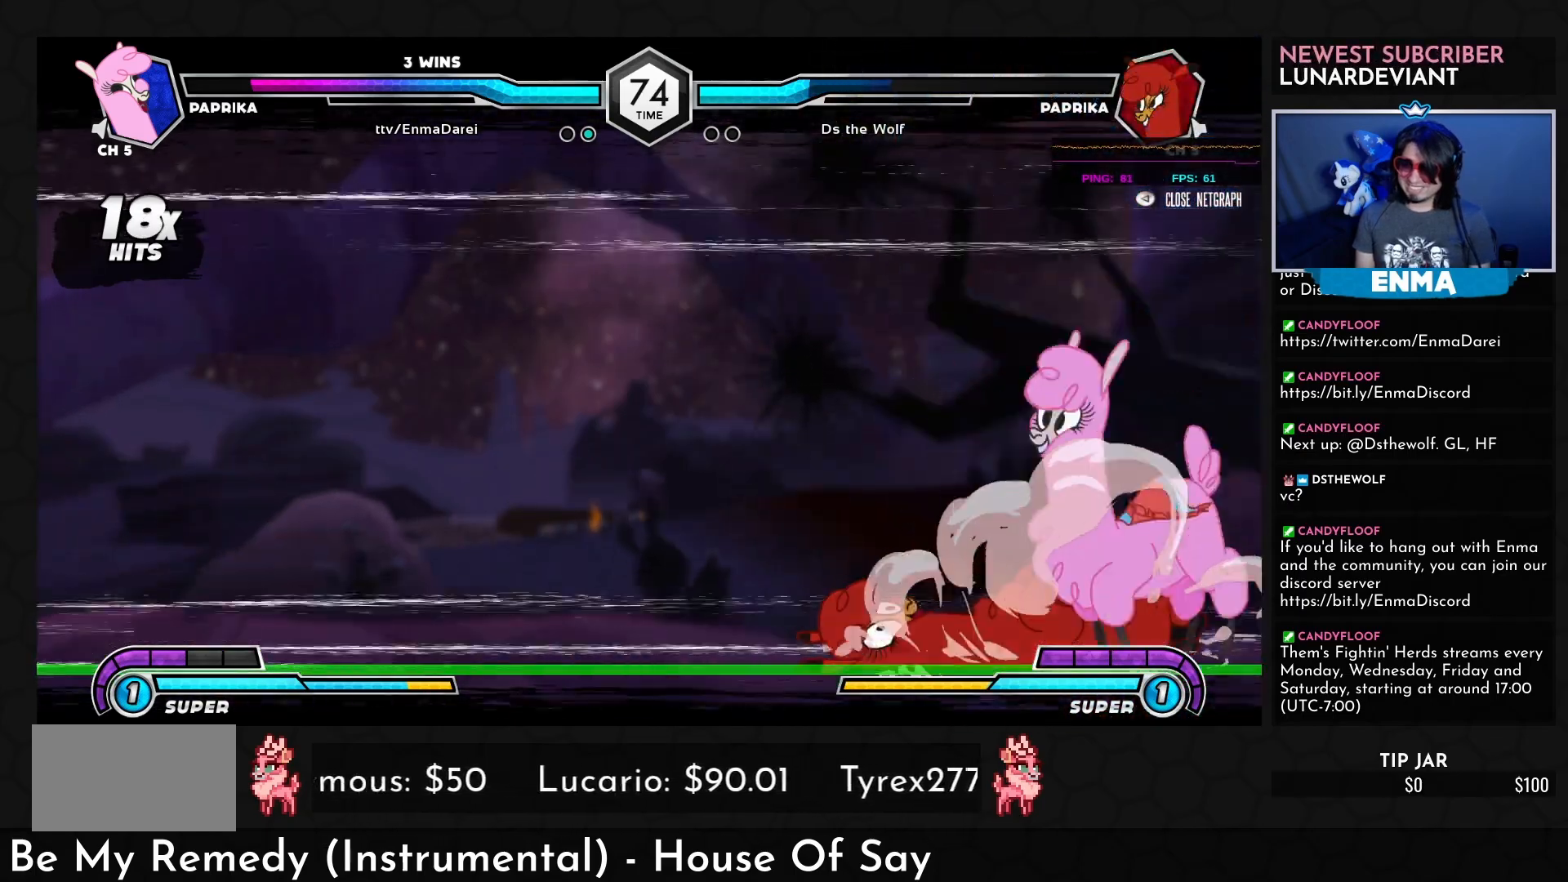
{"buttons": [], "left_stick": "center", "events": [[233, "left_stick", "down"], [317, "left_stick", "right"], [350, "R1", "down"], [350, "TRIANGLE", "down"], [383, "R1", "up"], [383, "TRIANGLE", "up"], [400, "left_stick", "center"]]}
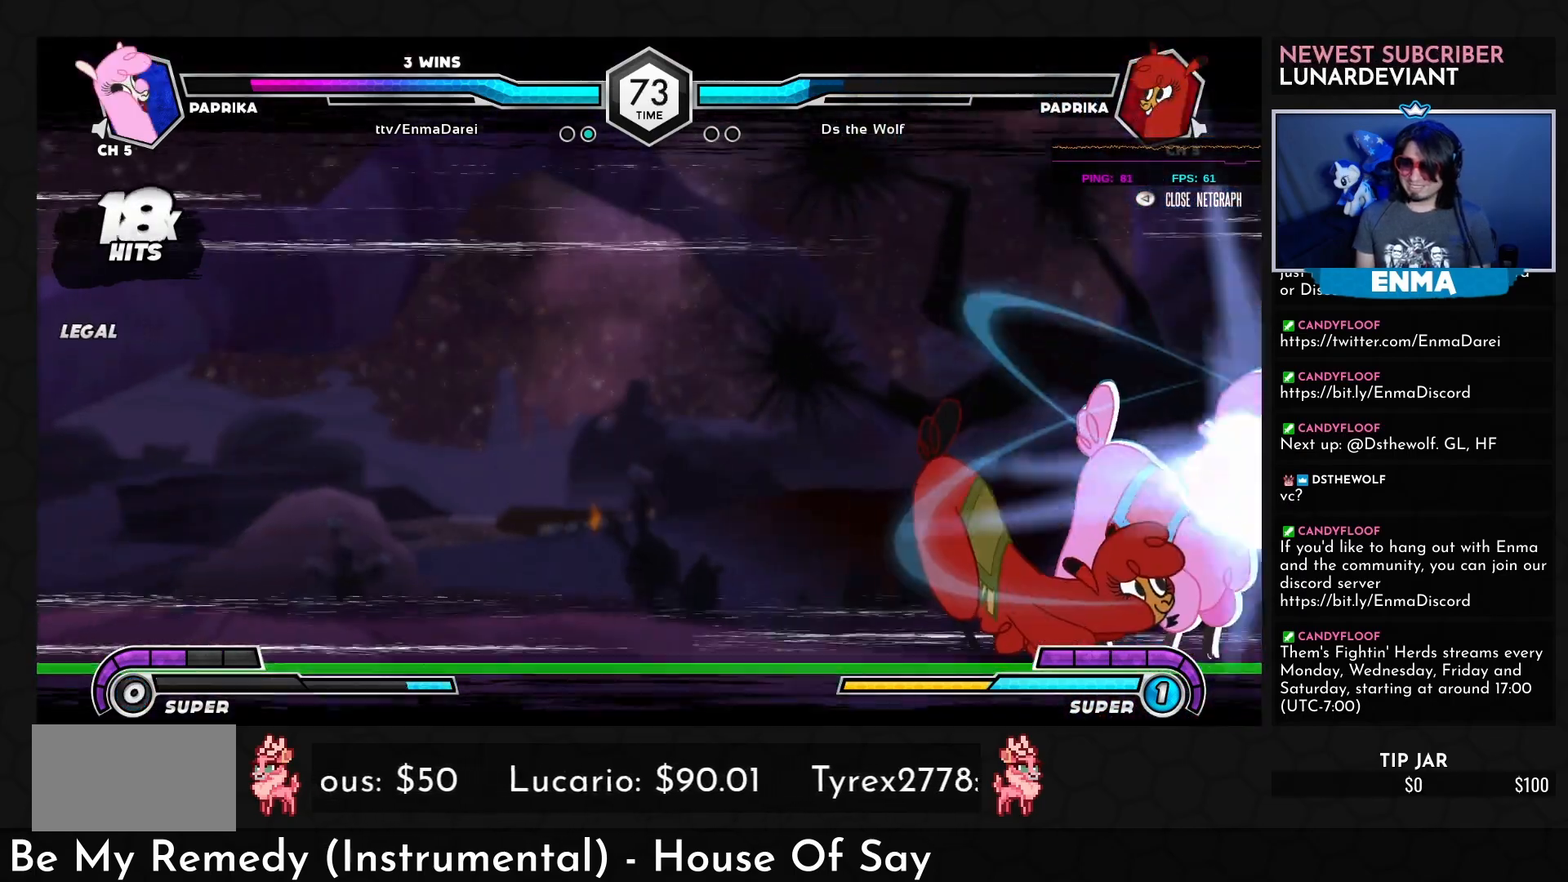
{"buttons": [], "left_stick": "center", "events": [[67, "left_stick", "right"], [267, "left_stick", "center"]]}
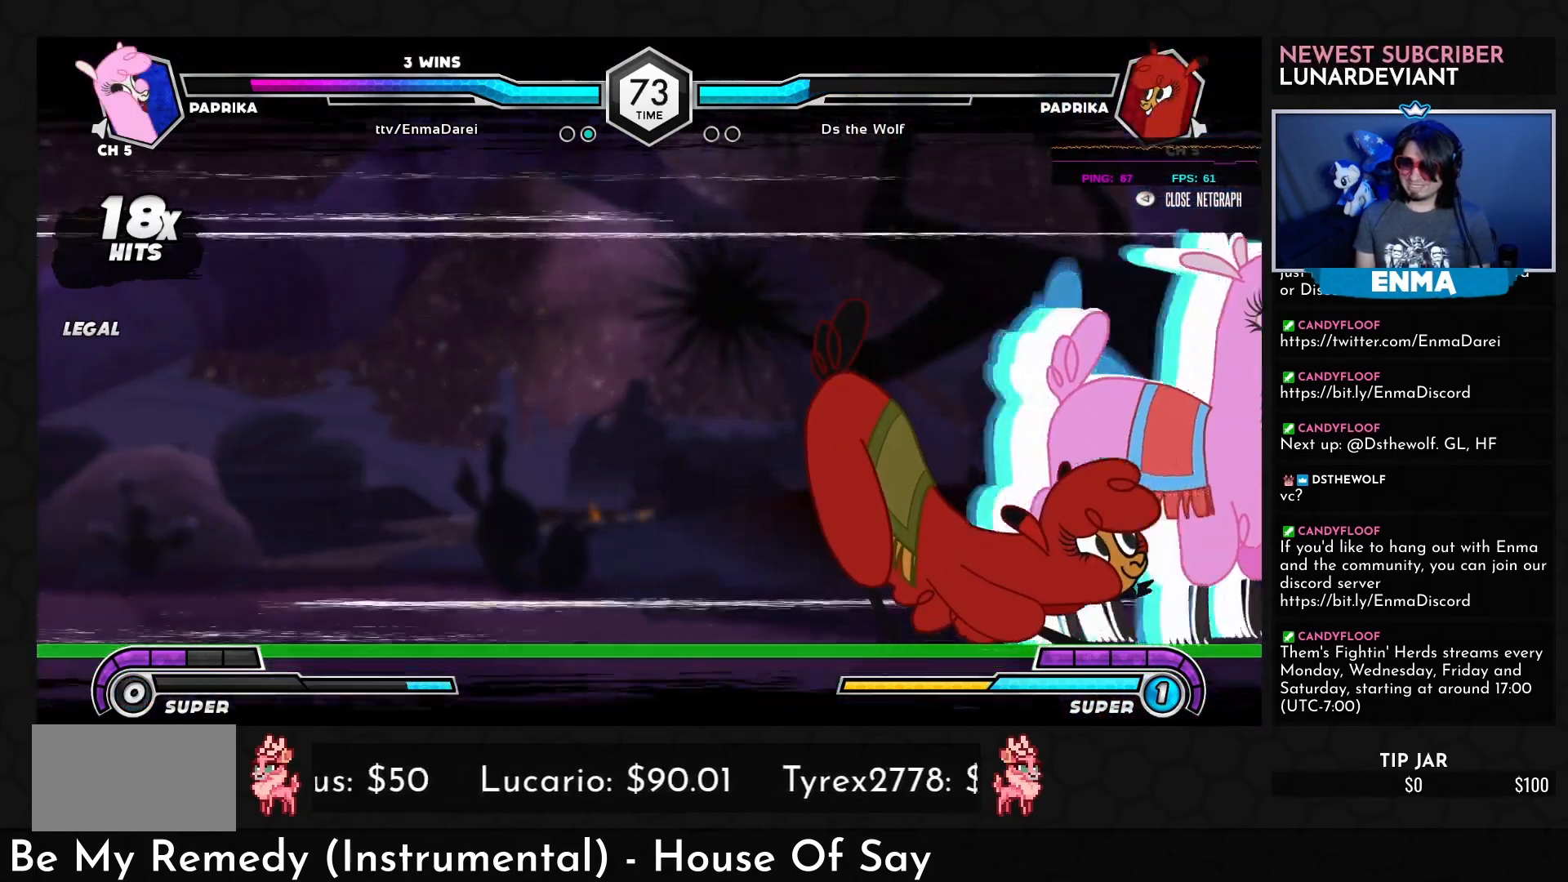
{"buttons": [], "left_stick": "center", "events": []}
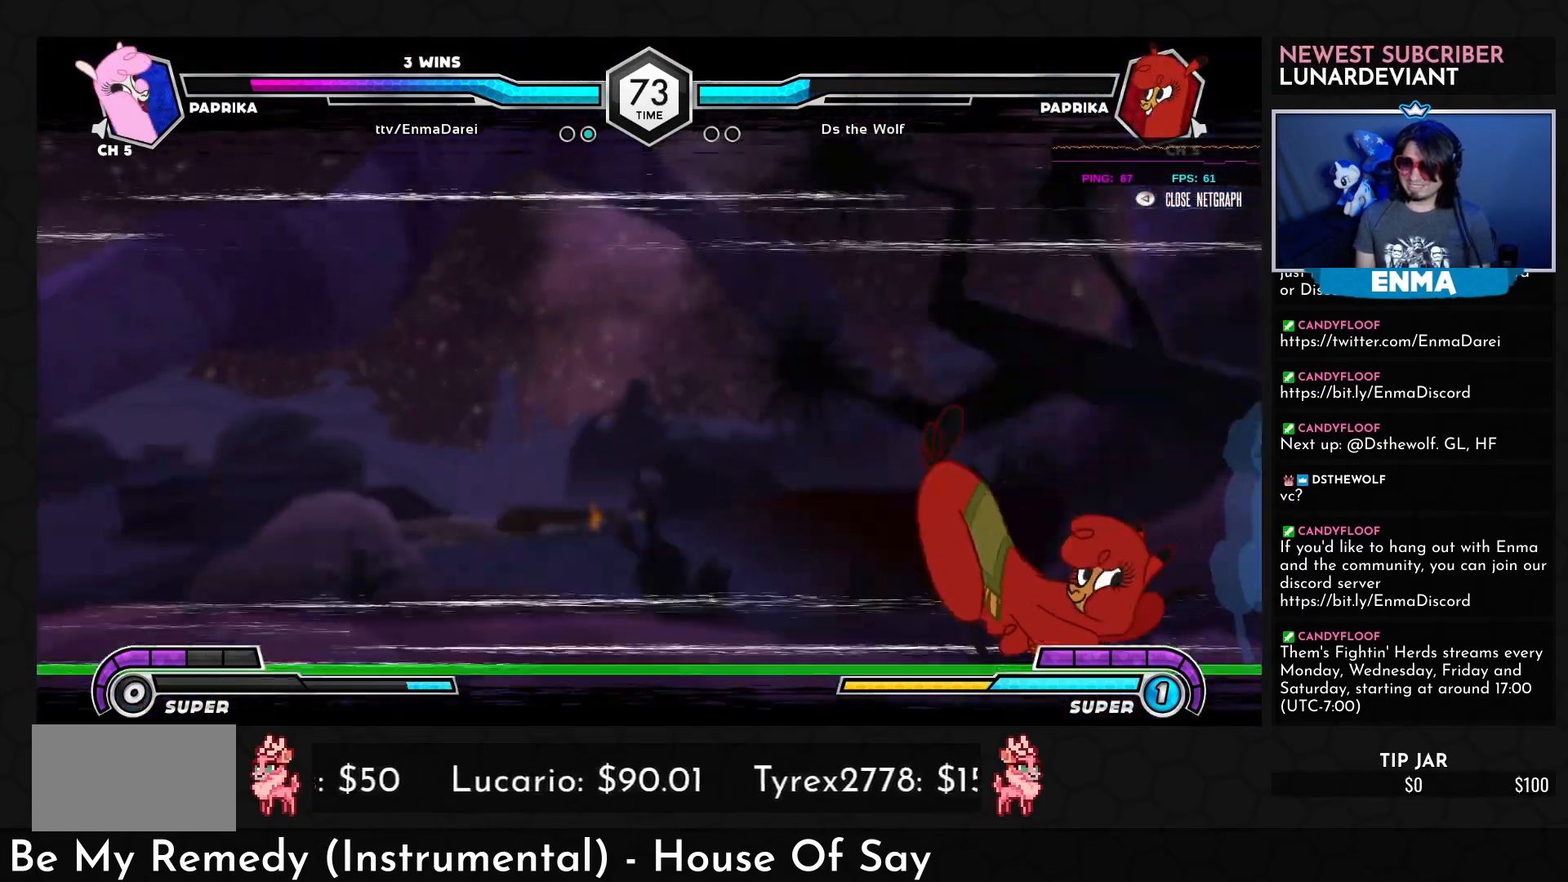
{"buttons": [], "left_stick": "center", "events": []}
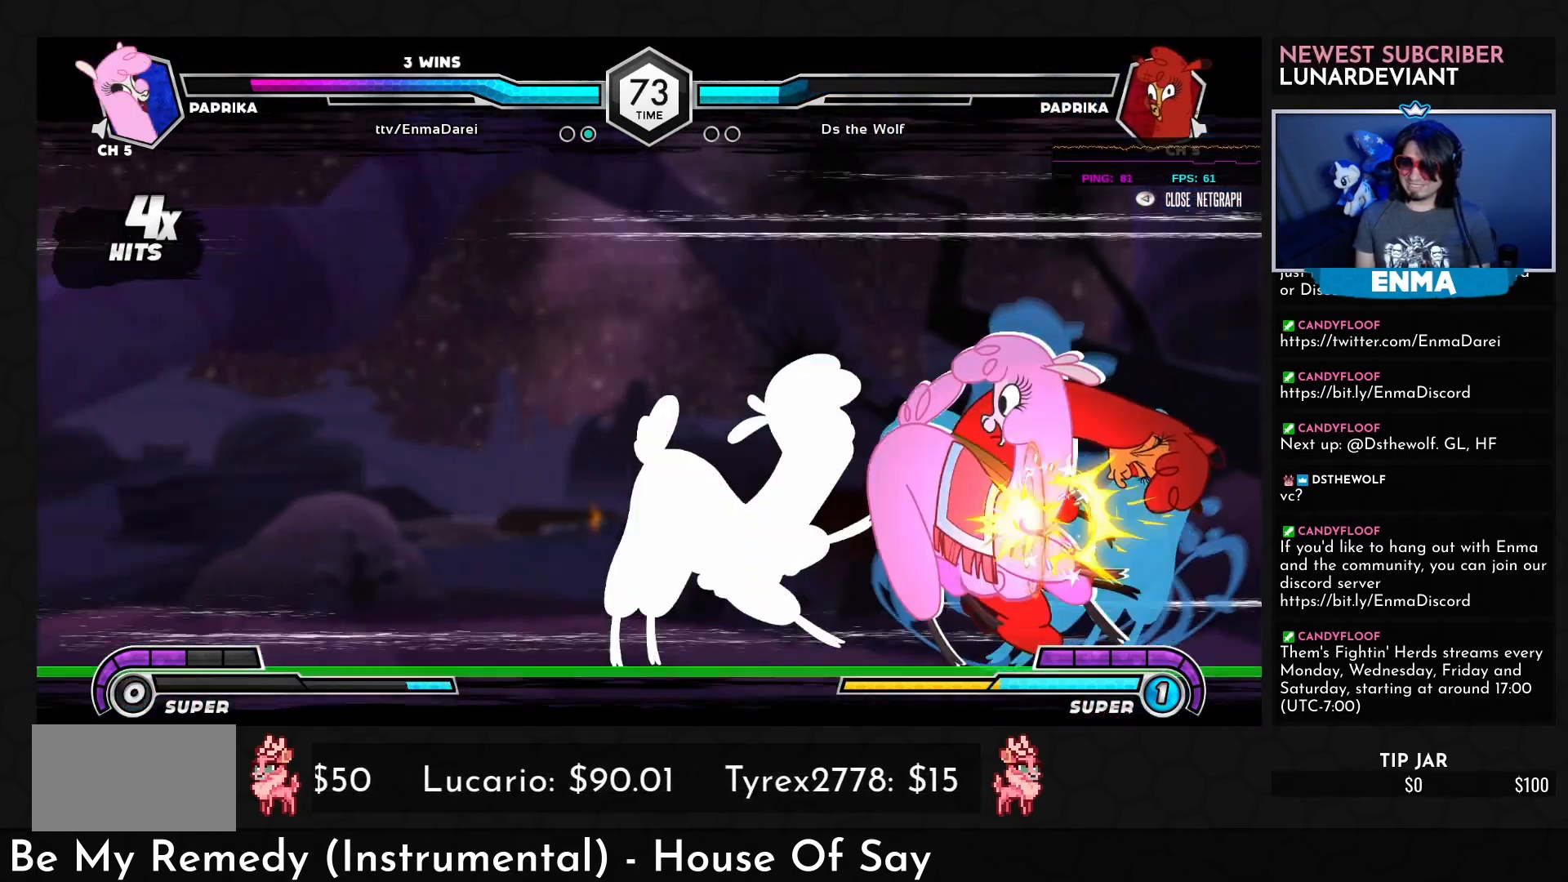
{"buttons": [], "left_stick": "center", "events": []}
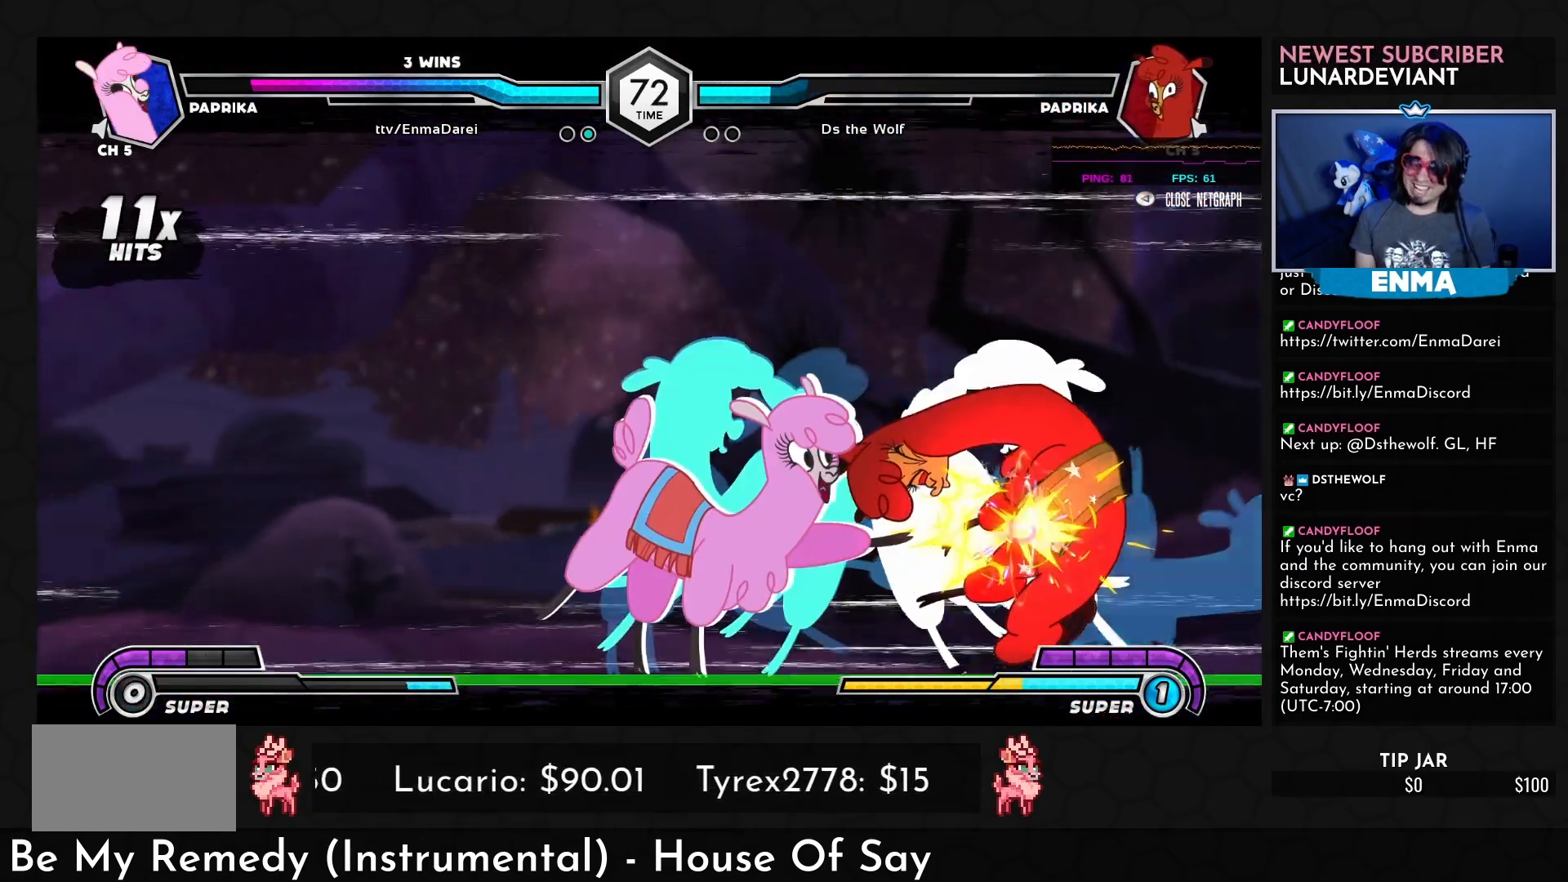
{"buttons": [], "left_stick": "center", "events": []}
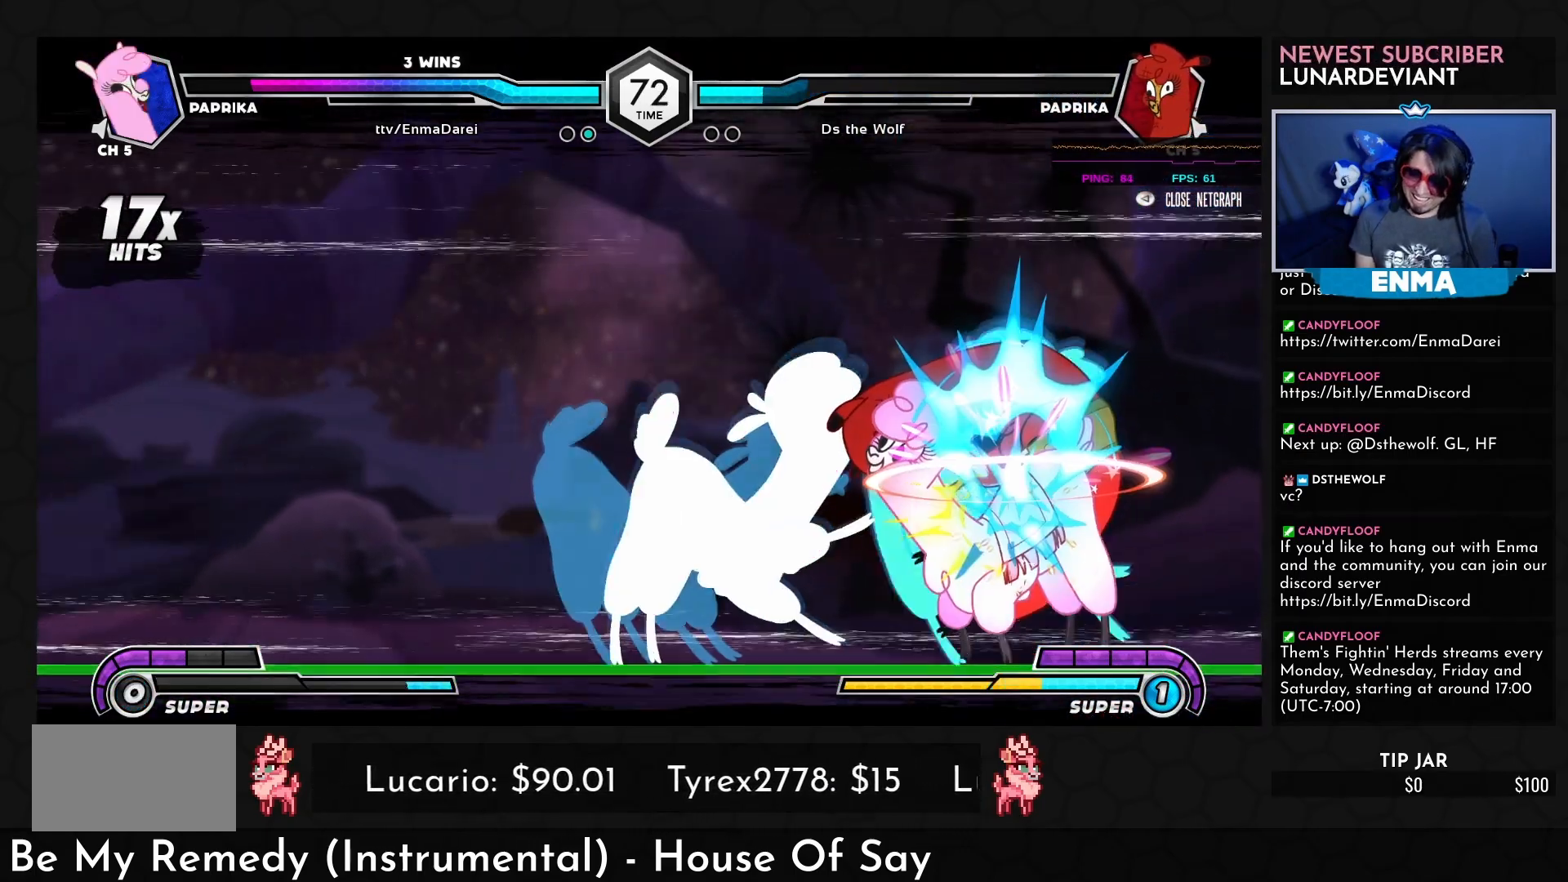
{"buttons": [], "left_stick": "center", "events": []}
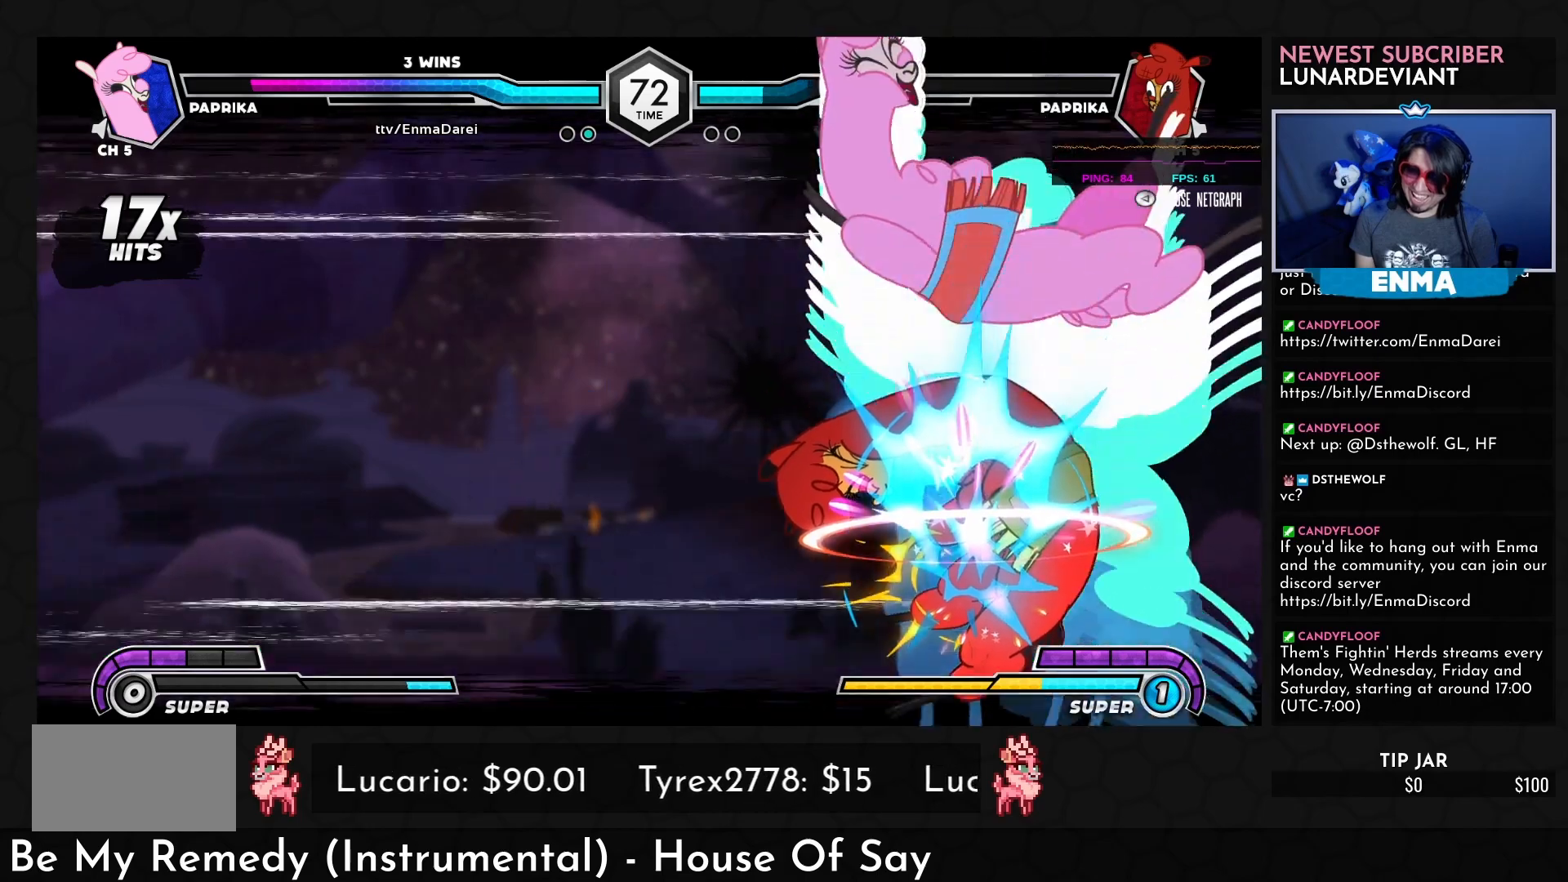
{"buttons": [], "left_stick": "center", "events": []}
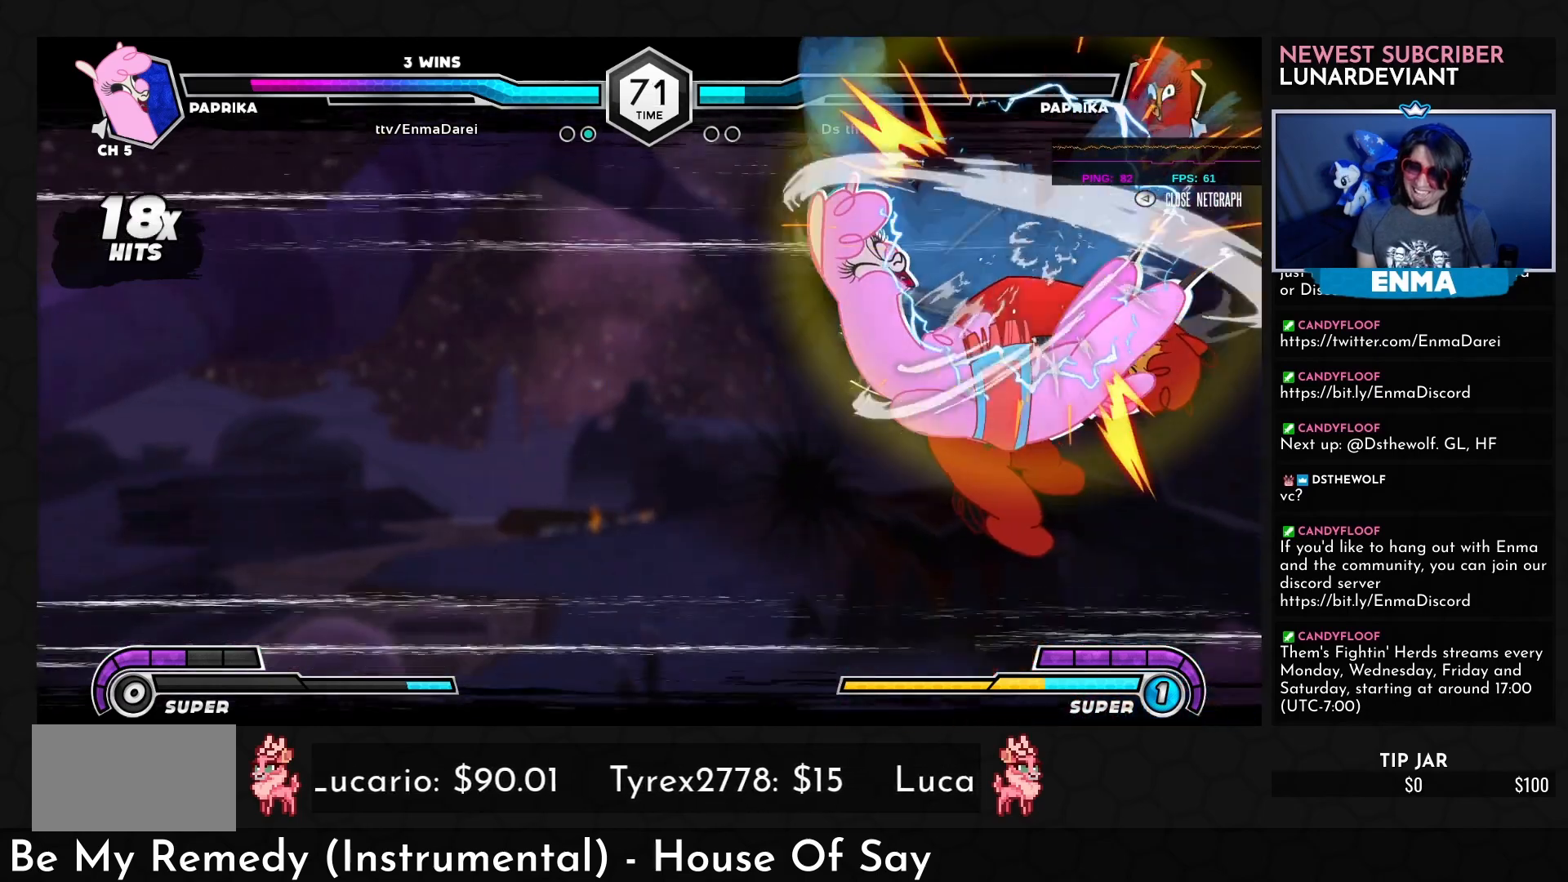
{"buttons": [], "left_stick": "center", "events": []}